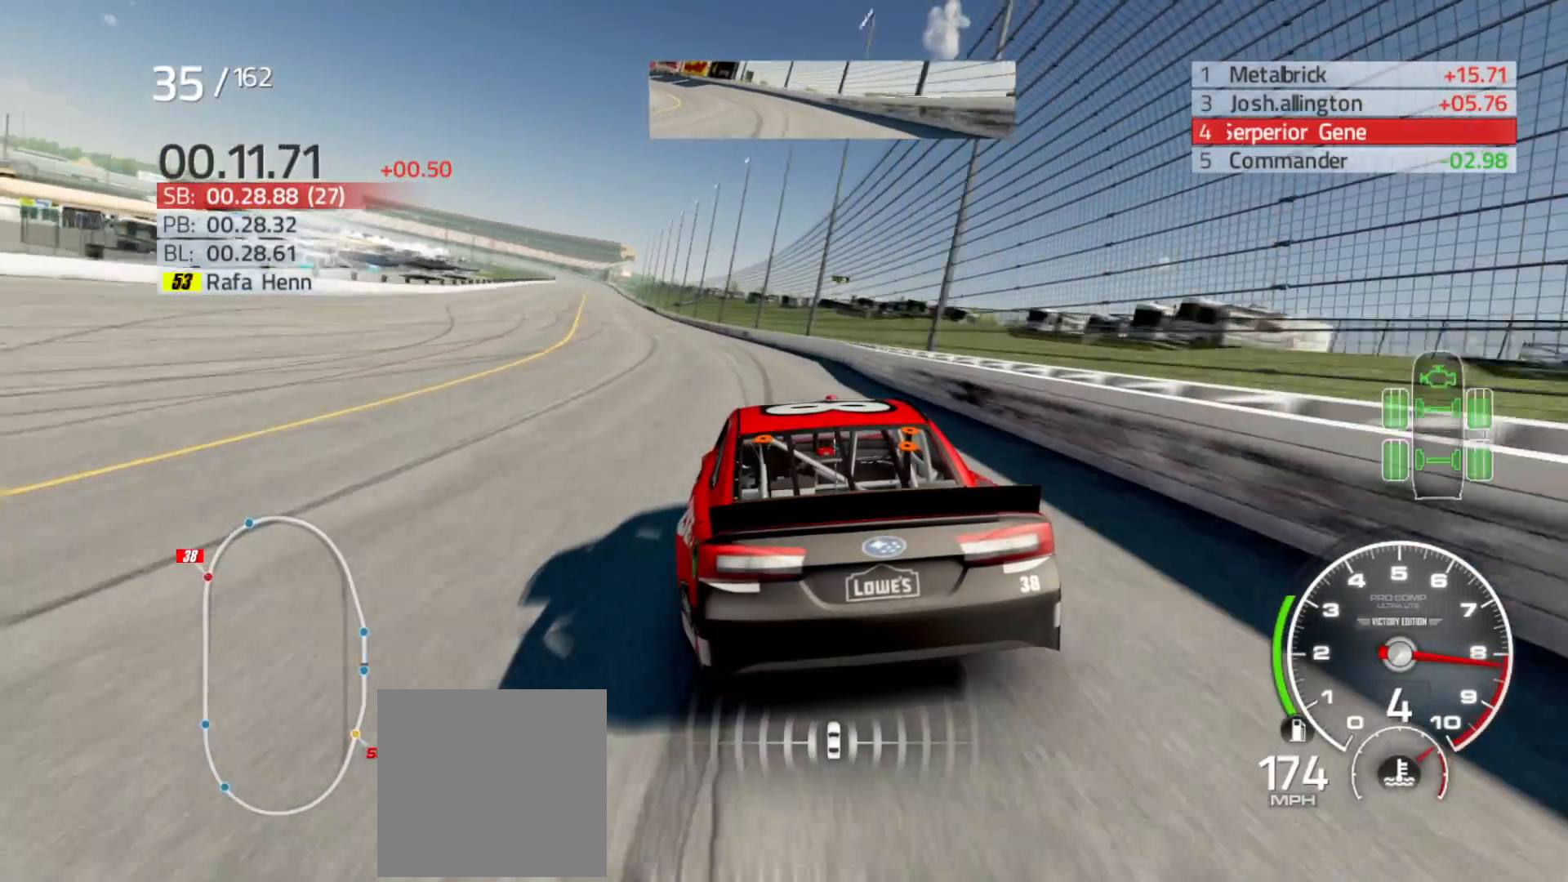
Gameplay with a controller (Xbox layout); each line is a JSON object with the inputs held at the frame after it. "events" lists button and stick changes between this image and that frame as [ms after this image, input, new state], when the widget could be followed in between.
{"buttons": ["R2"], "left_stick": "left", "right_stick": "center", "events": []}
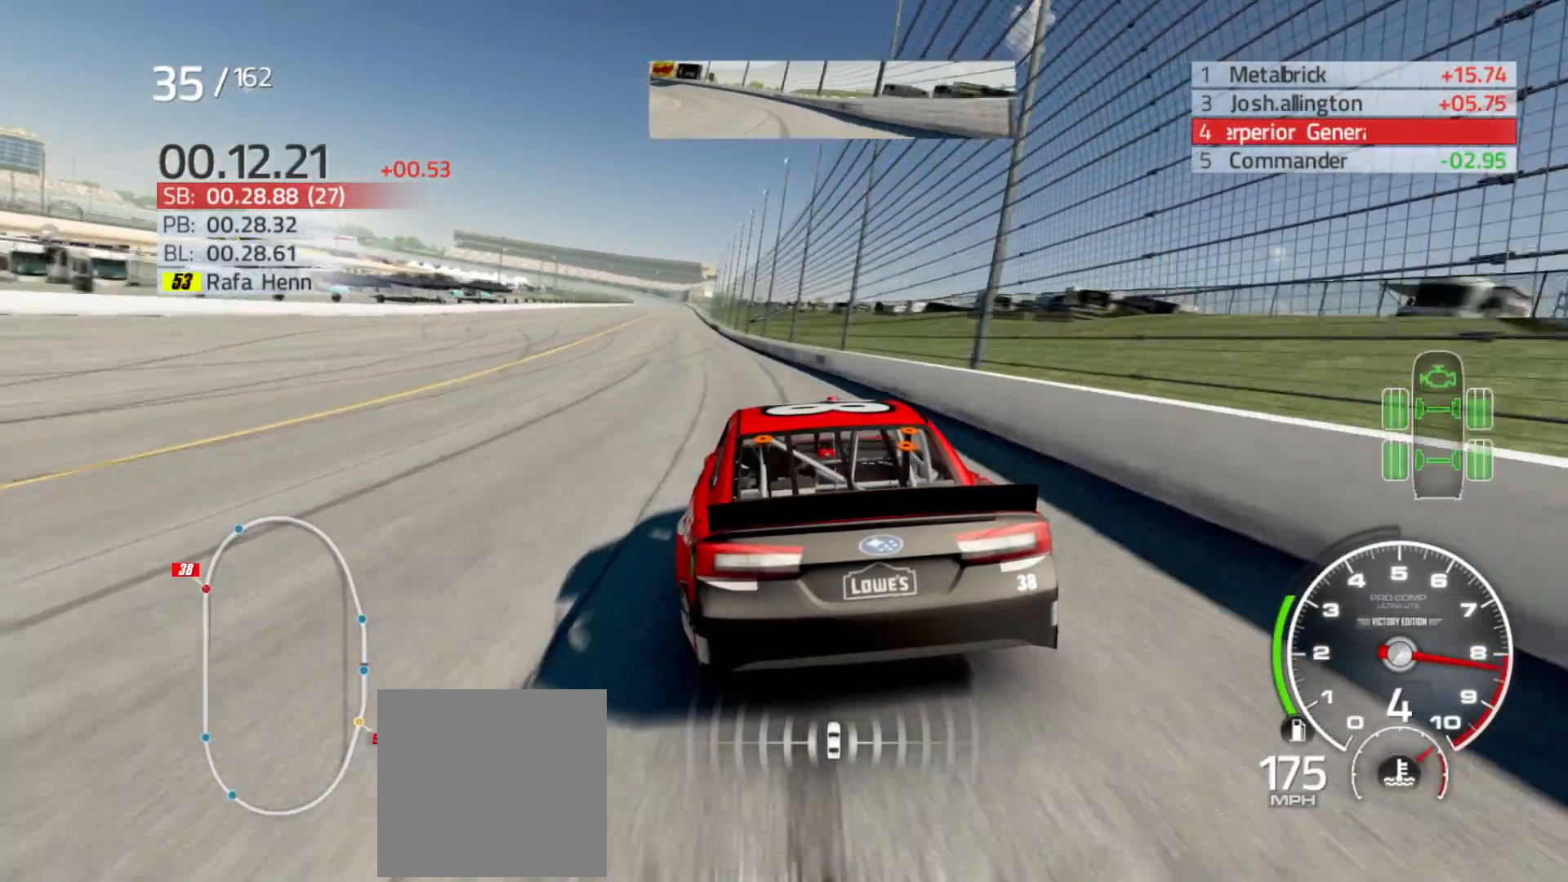
{"buttons": ["R2"], "left_stick": "center", "right_stick": "center", "events": [[383, "left_stick", "center"]]}
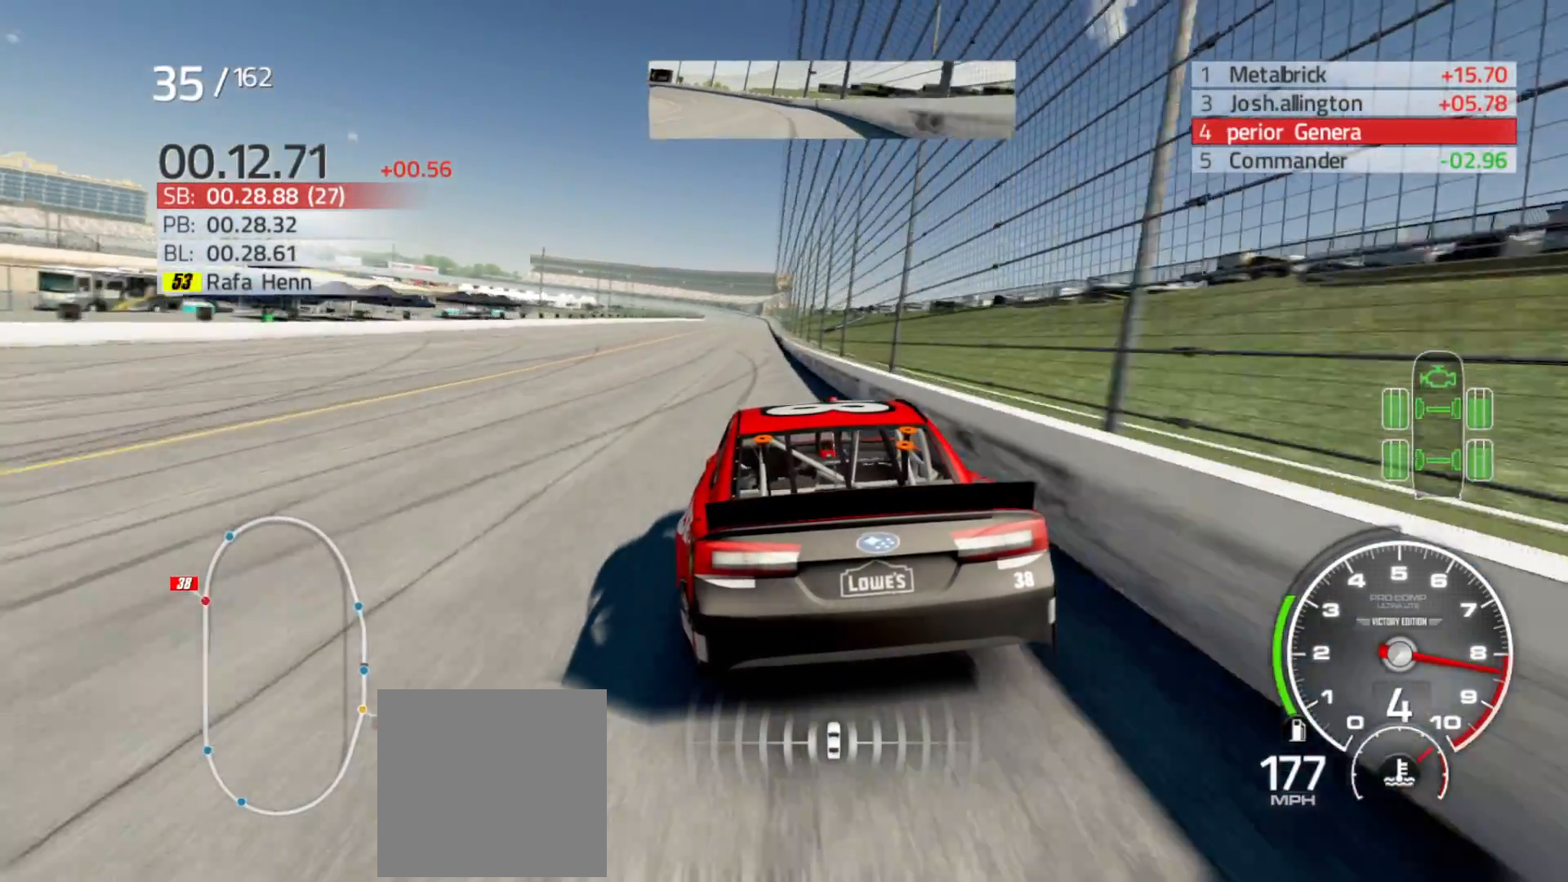
{"buttons": ["R2"], "left_stick": "center", "right_stick": "center", "events": [[233, "left_stick", "right"], [400, "left_stick", "center"]]}
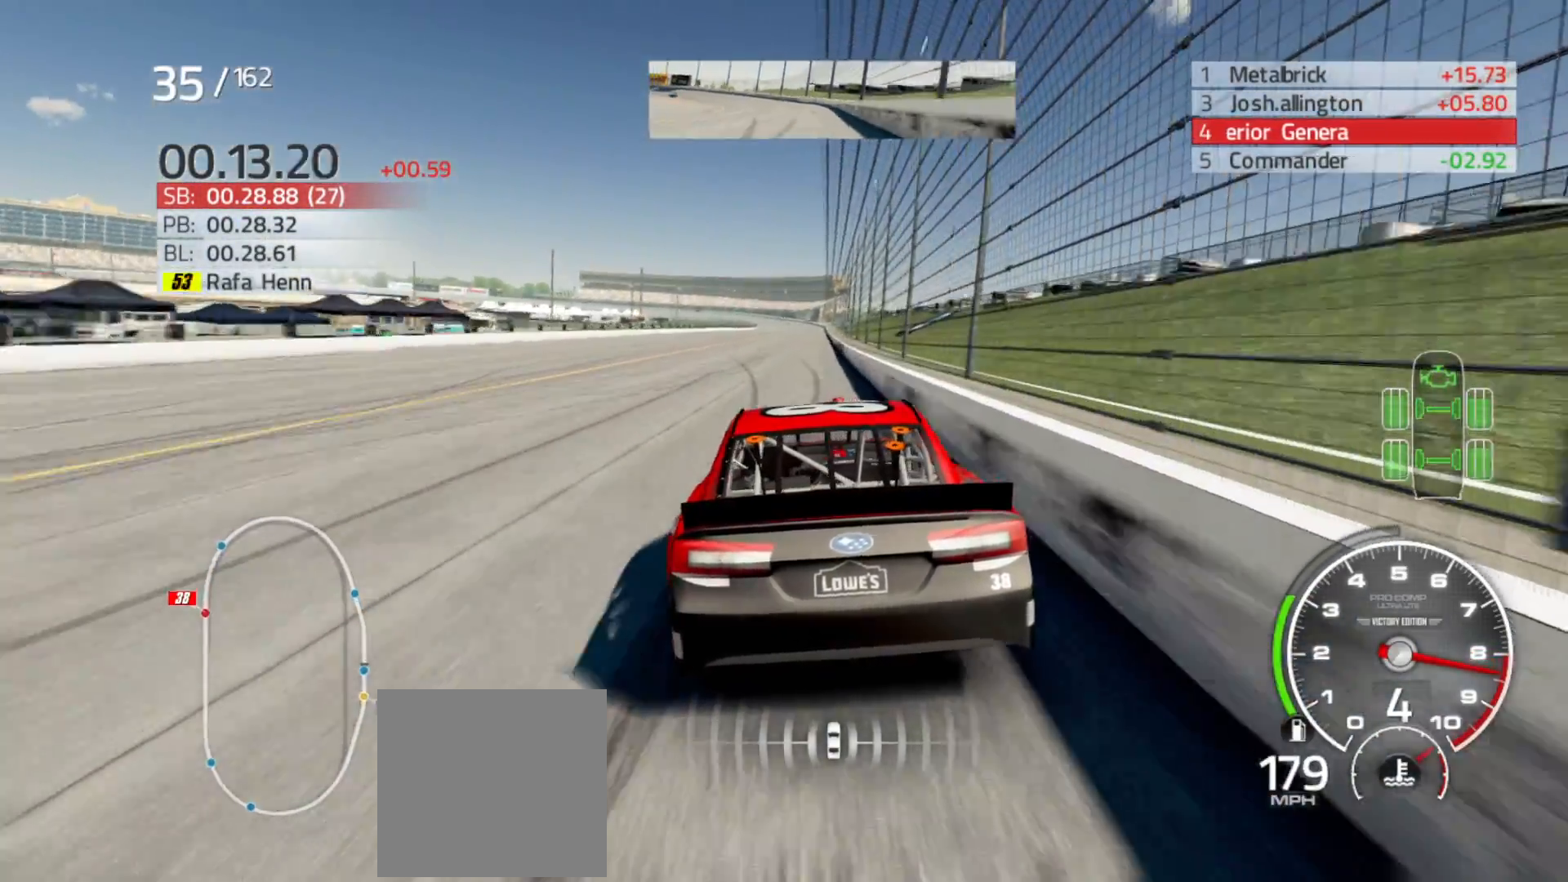
{"buttons": ["R2"], "left_stick": "right", "right_stick": "center", "events": [[133, "left_stick", "right"], [267, "left_stick", "center"], [450, "left_stick", "right"]]}
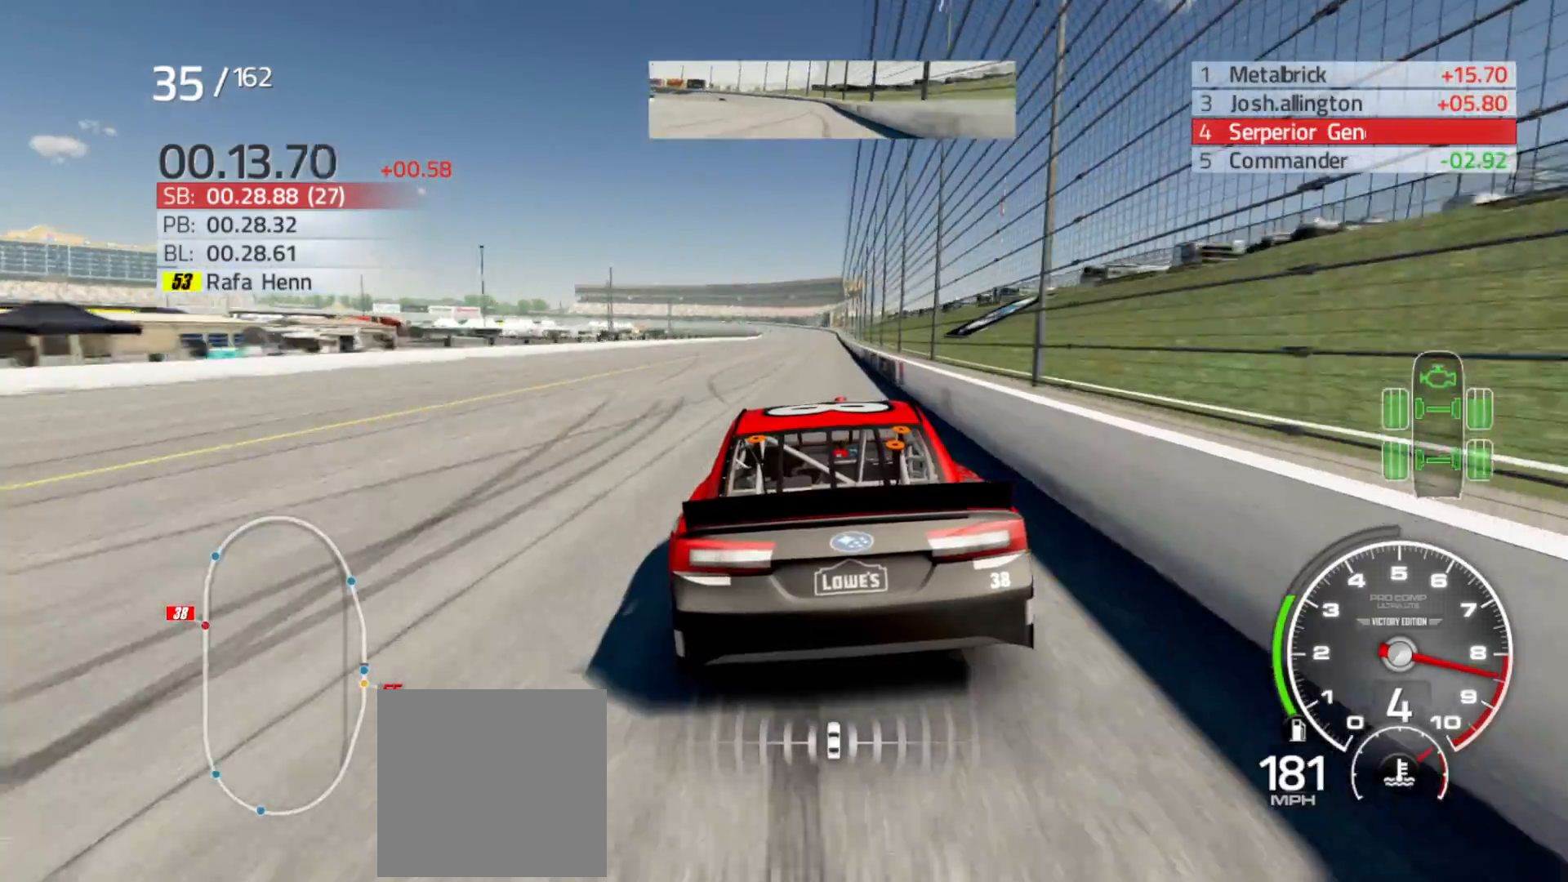
{"buttons": ["R2"], "left_stick": "center", "right_stick": "center", "events": [[133, "left_stick", "center"], [333, "left_stick", "right"], [450, "left_stick", "center"]]}
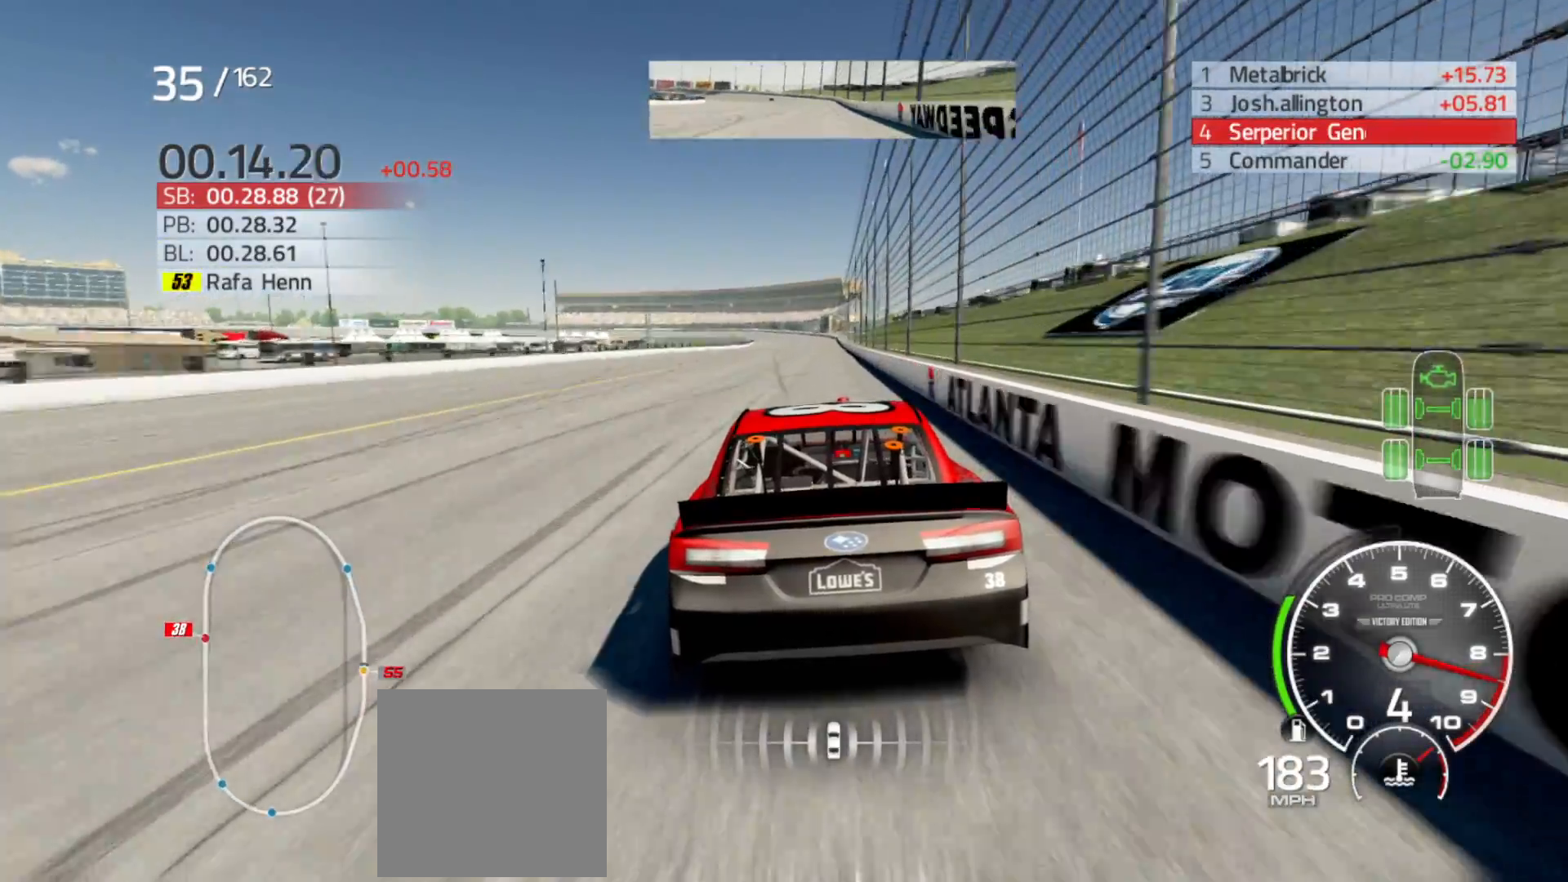
{"buttons": ["R2"], "left_stick": "center", "right_stick": "center", "events": [[117, "left_stick", "right"], [267, "left_stick", "center"]]}
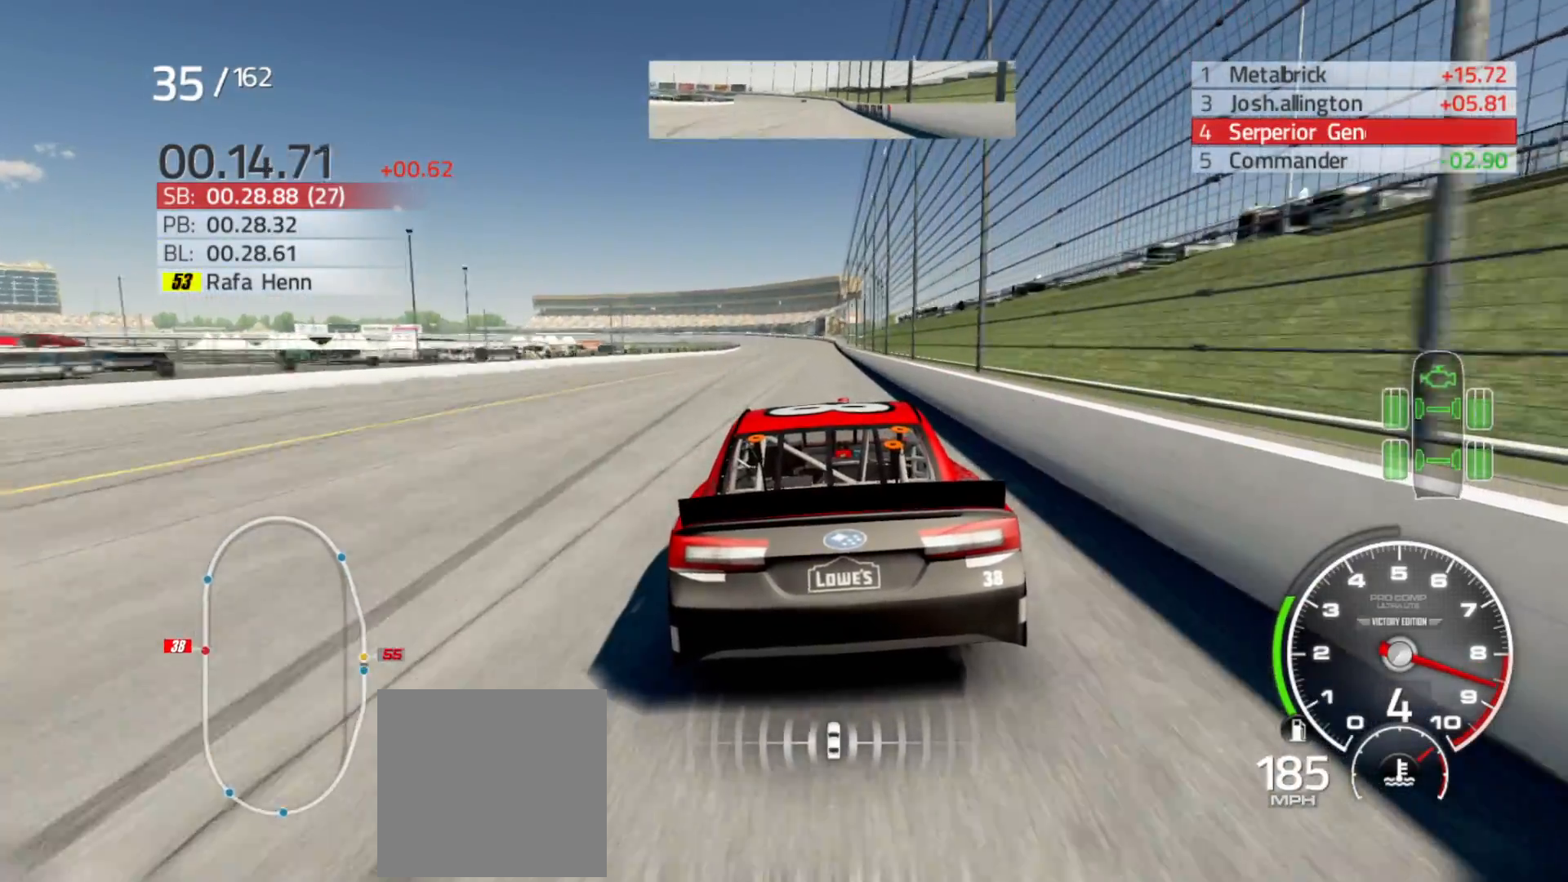
{"buttons": ["R2"], "left_stick": "center", "right_stick": "center", "events": [[83, "left_stick", "right"], [200, "left_stick", "center"]]}
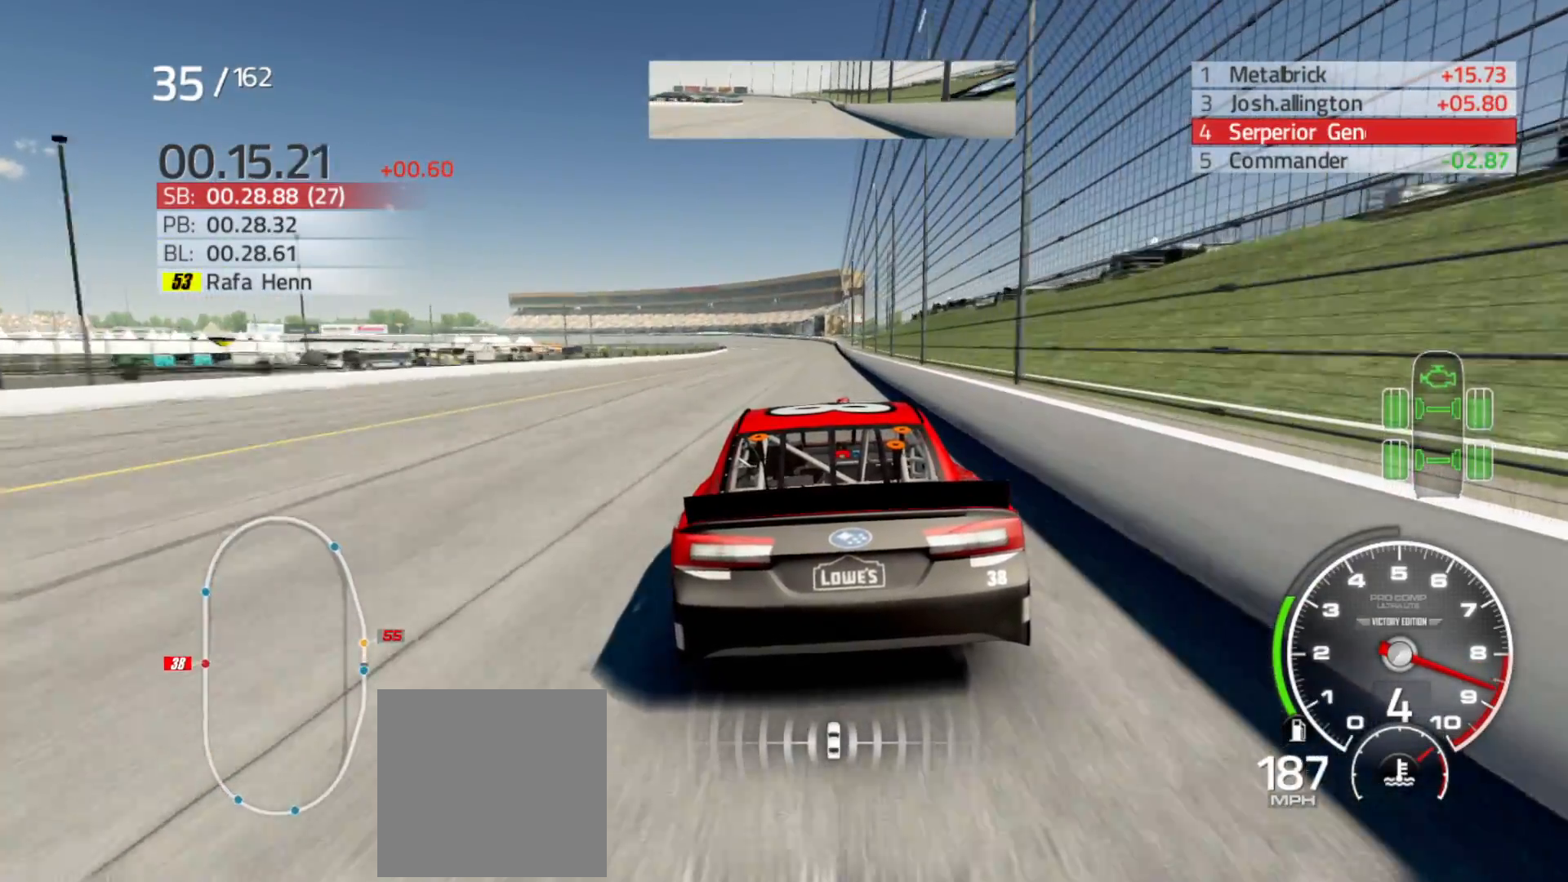
{"buttons": ["R2"], "left_stick": "center", "right_stick": "center", "events": [[267, "left_stick", "right"], [483, "left_stick", "center"]]}
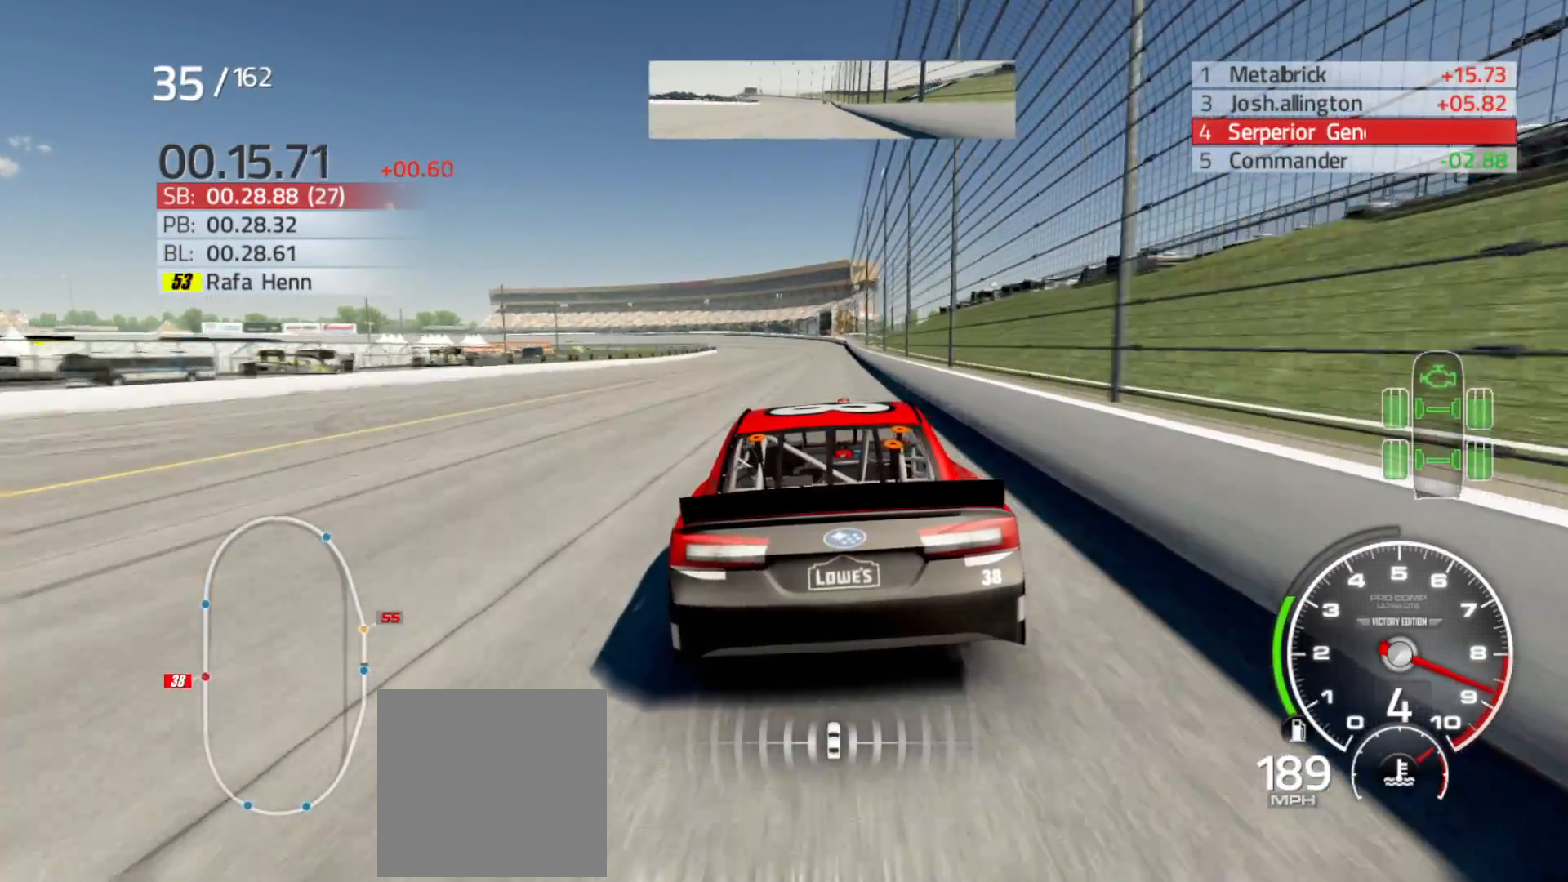
{"buttons": ["R2"], "left_stick": "center", "right_stick": "center", "events": [[233, "left_stick", "right"], [367, "left_stick", "center"]]}
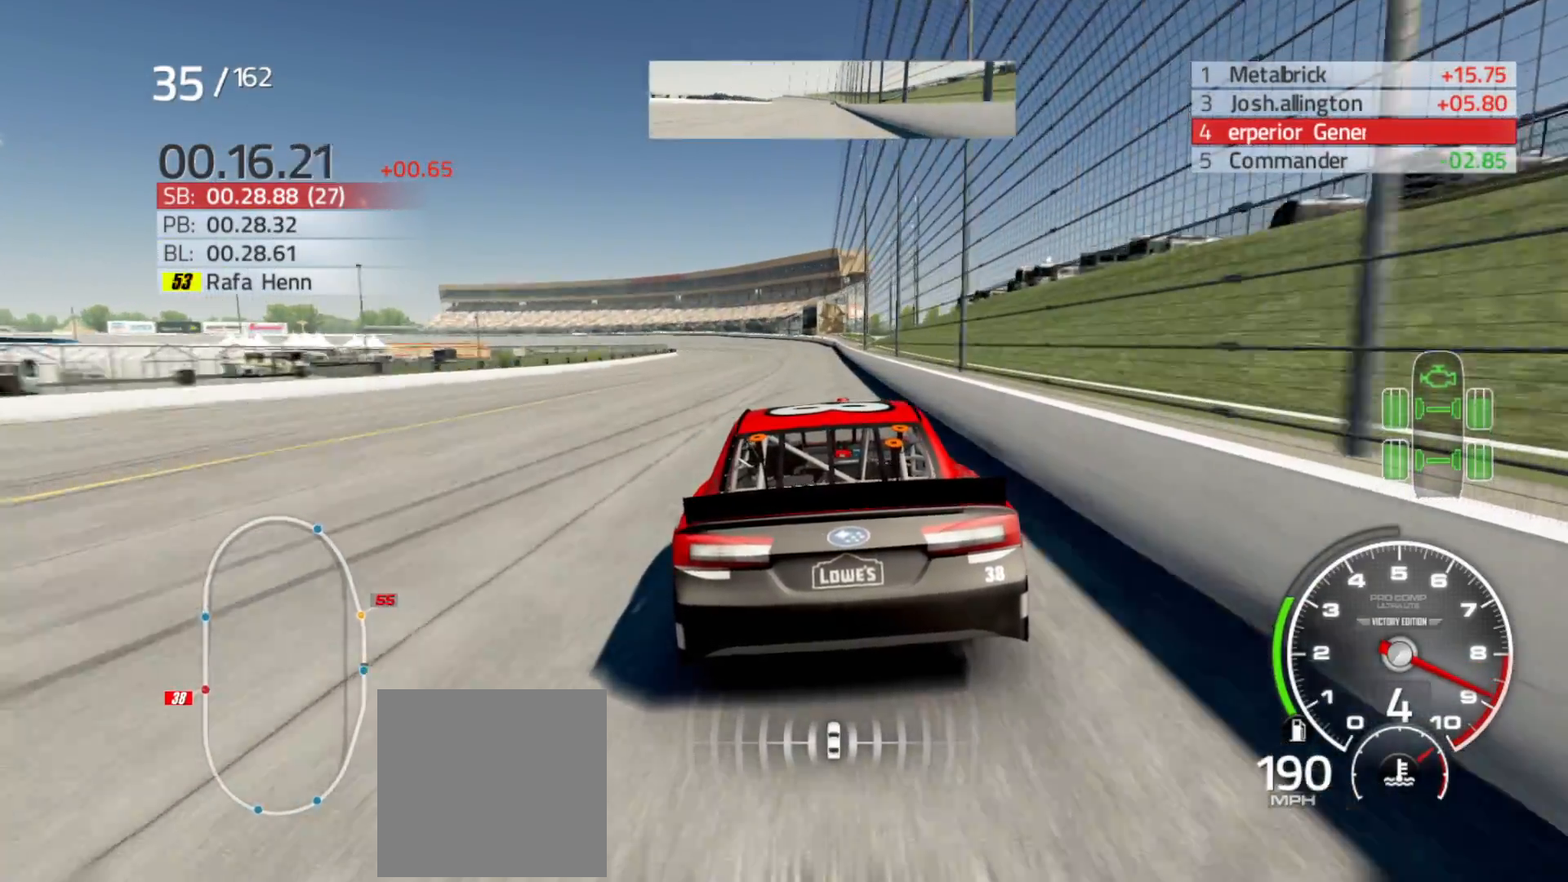
{"buttons": ["R2"], "left_stick": "center", "right_stick": "center", "events": []}
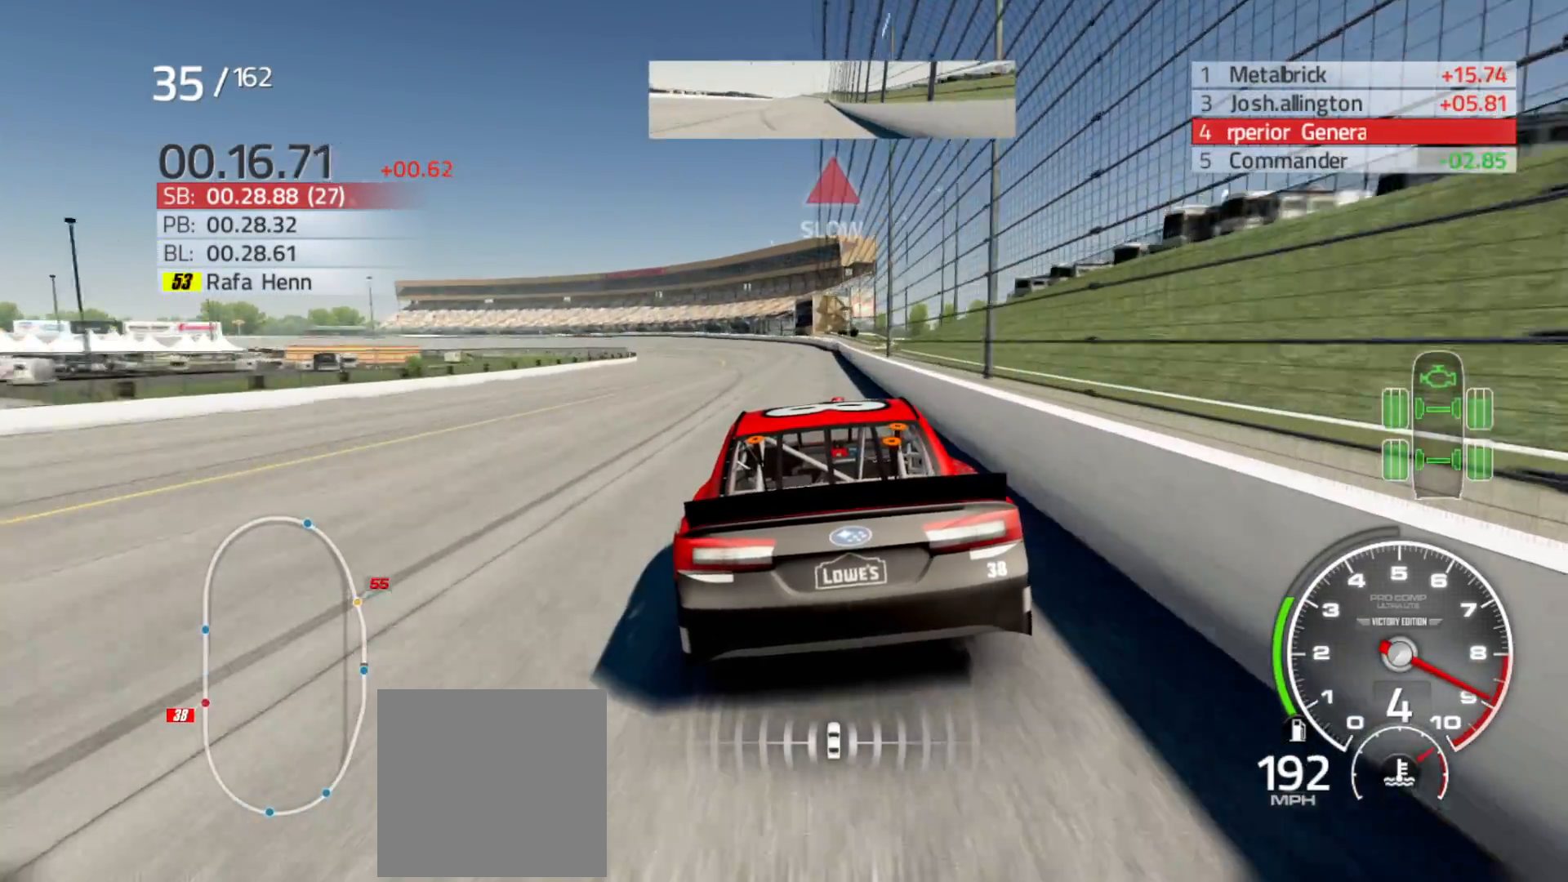
{"buttons": ["R2"], "left_stick": "left", "right_stick": "center", "events": [[183, "left_stick", "left"]]}
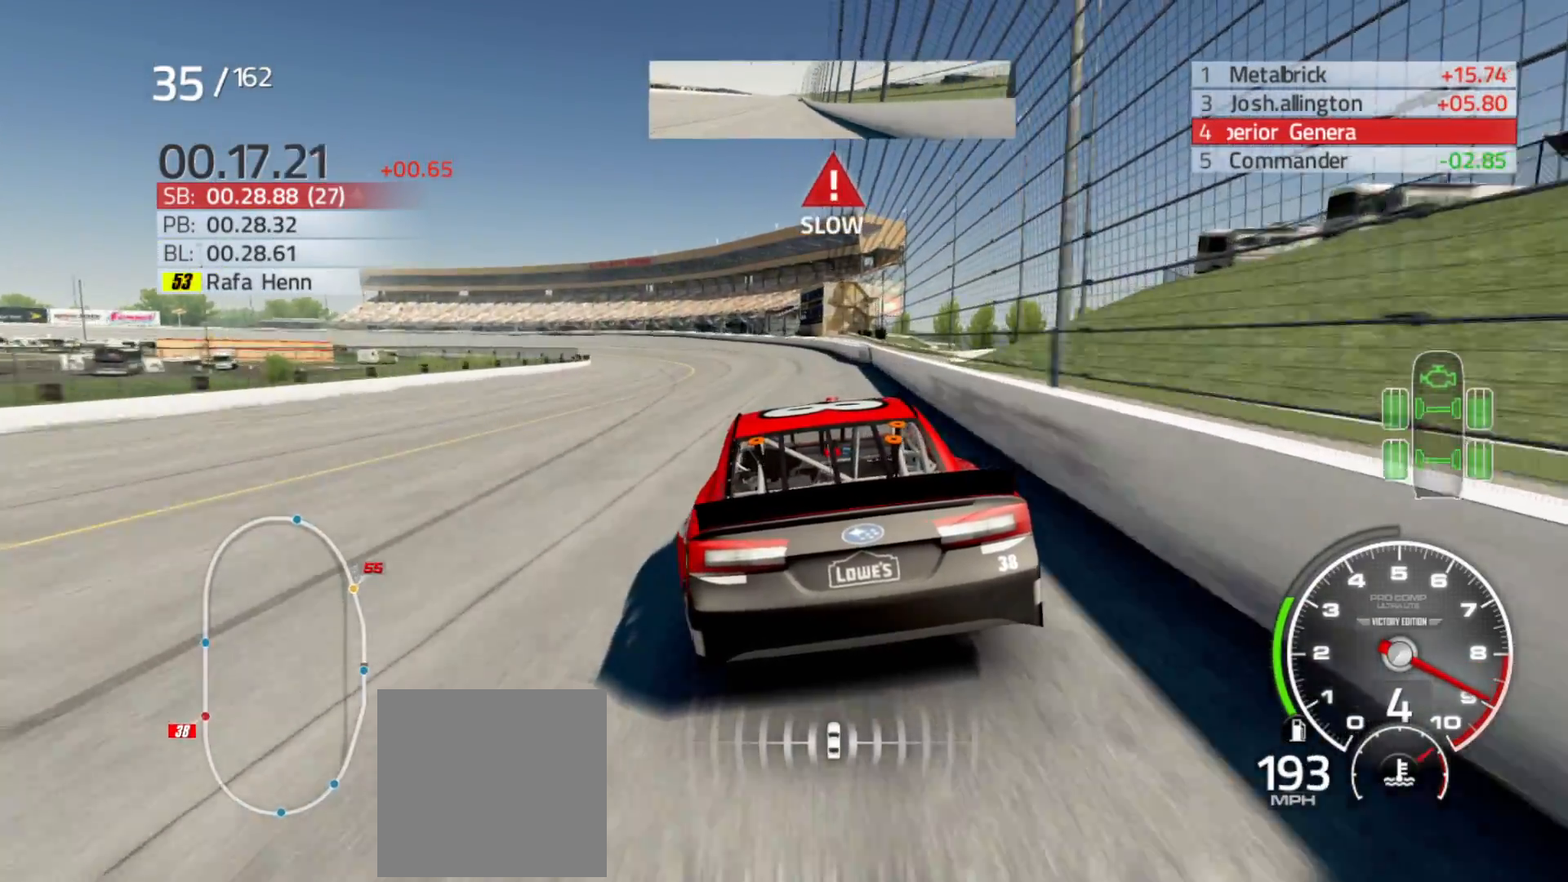
{"buttons": ["R2"], "left_stick": "left", "right_stick": "center", "events": []}
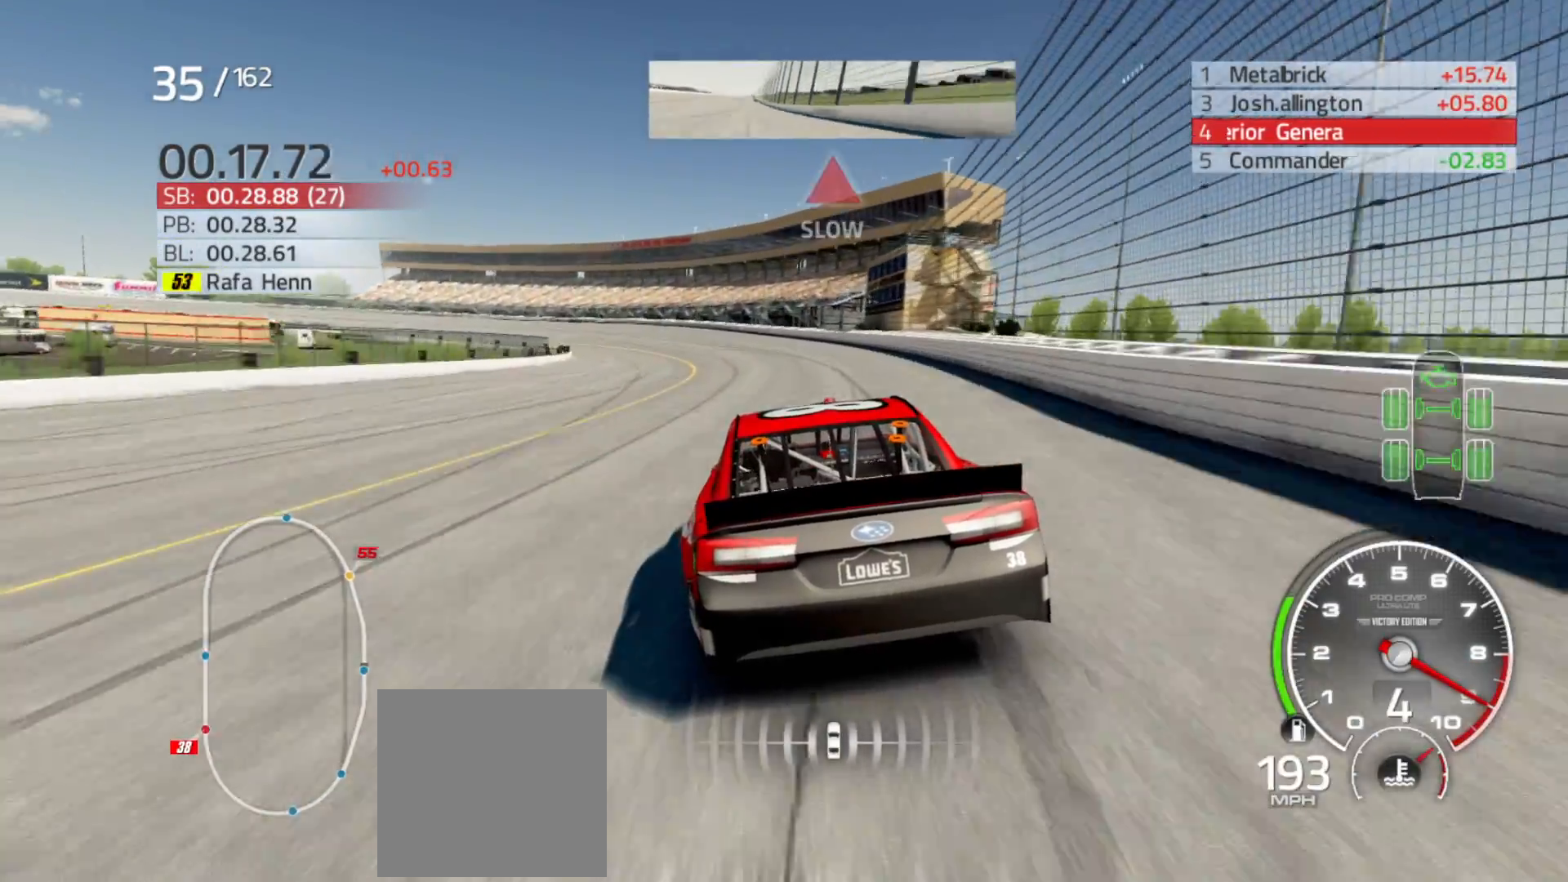
{"buttons": [], "left_stick": "left", "right_stick": "center", "events": [[350, "R2", "up"]]}
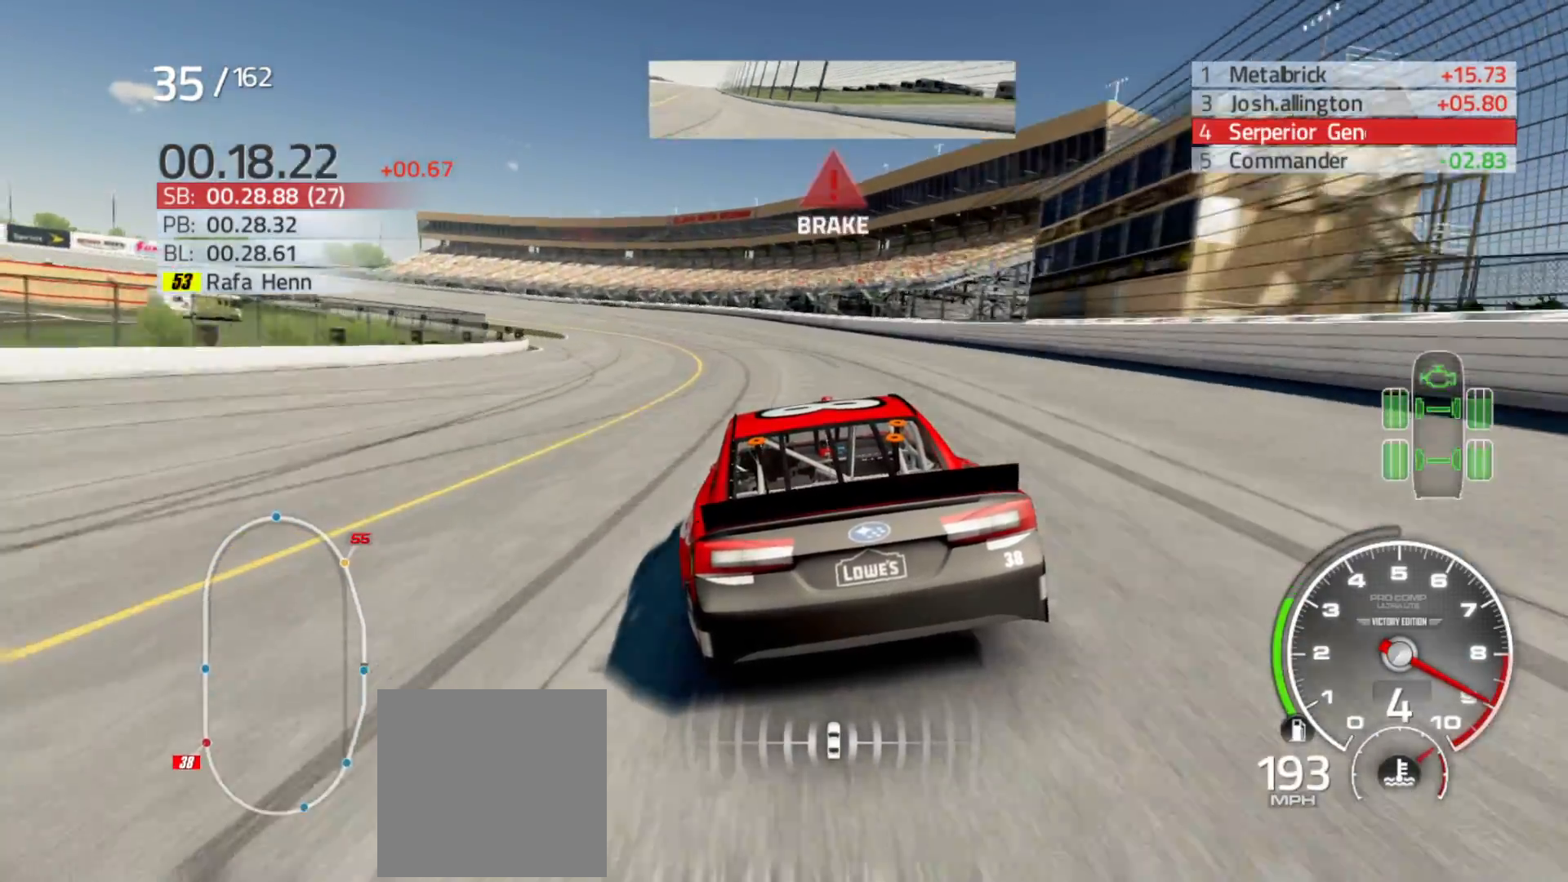
{"buttons": ["L2"], "left_stick": "left", "right_stick": "center", "events": [[383, "L2", "down"]]}
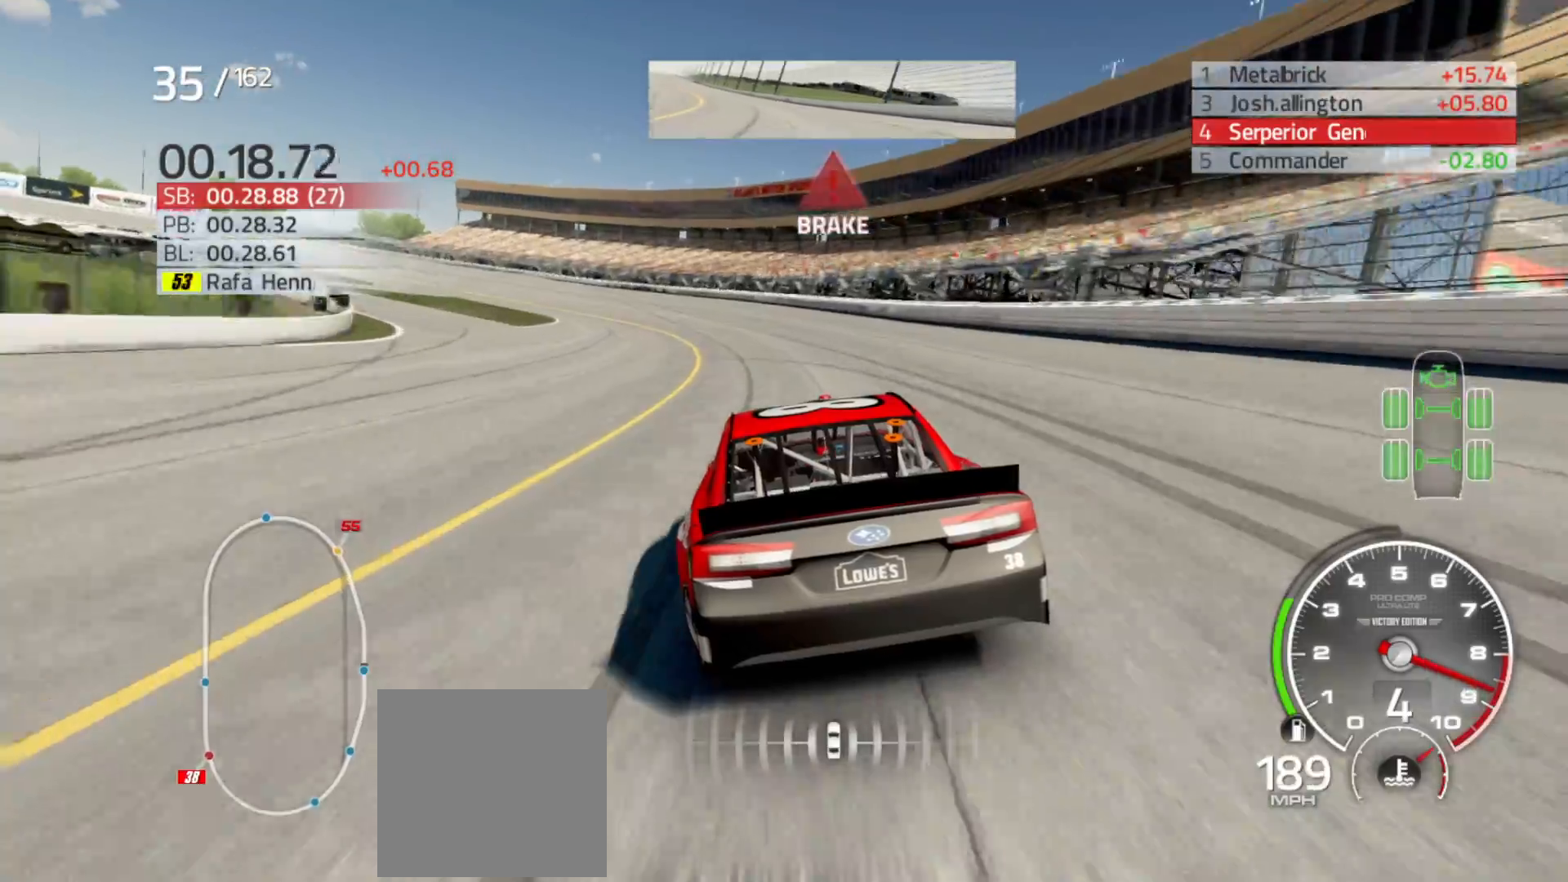
{"buttons": ["L2"], "left_stick": "left", "right_stick": "center", "events": [[33, "L2", "up"], [200, "L2", "down"]]}
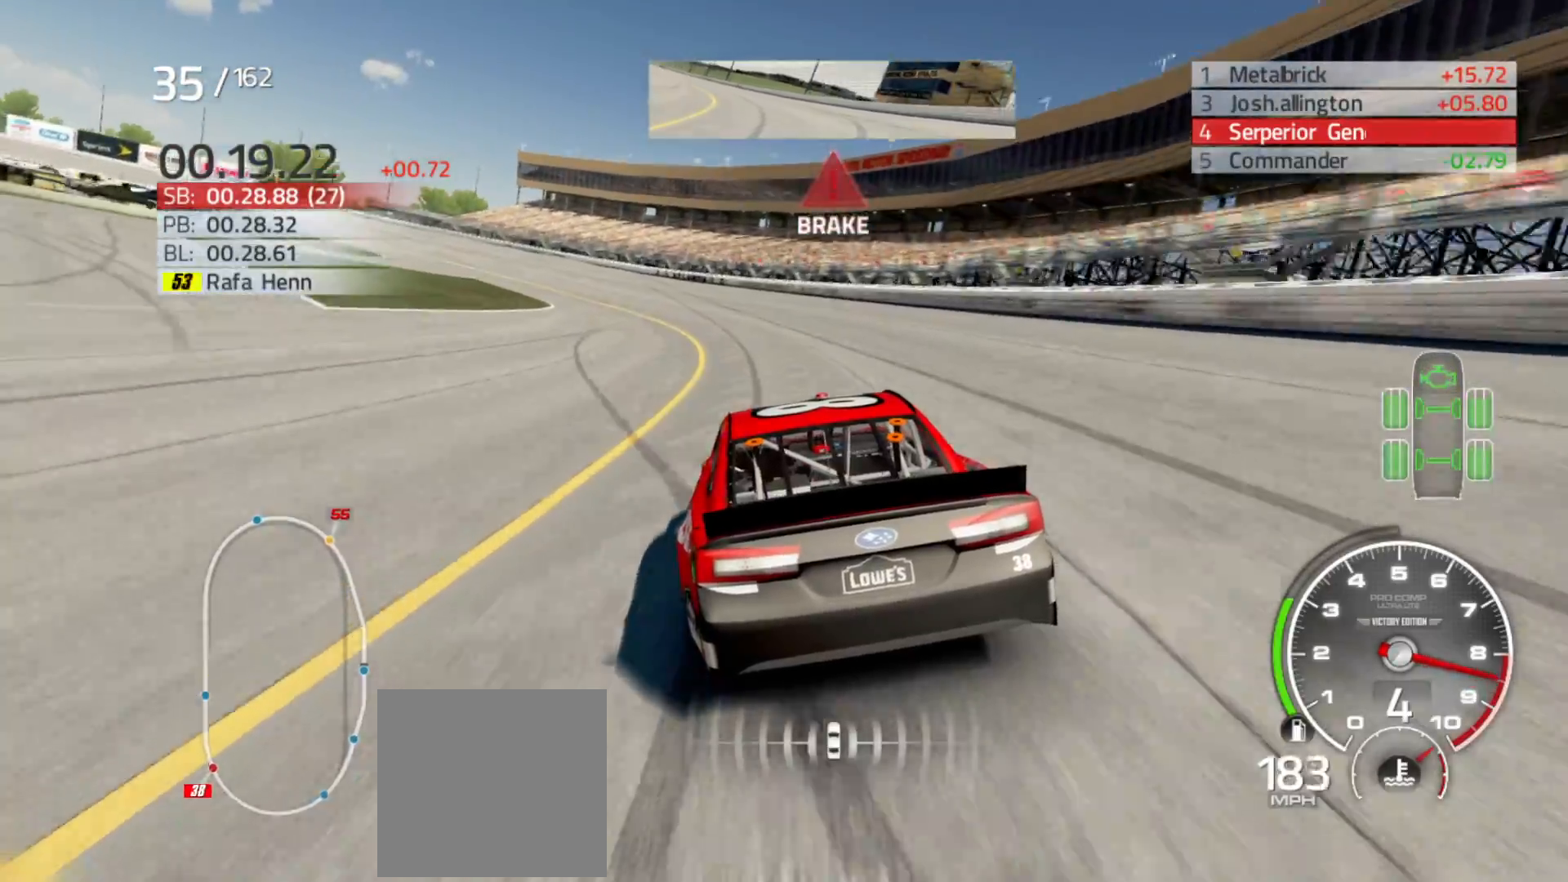
{"buttons": [], "left_stick": "left", "right_stick": "center", "events": [[233, "L2", "up"]]}
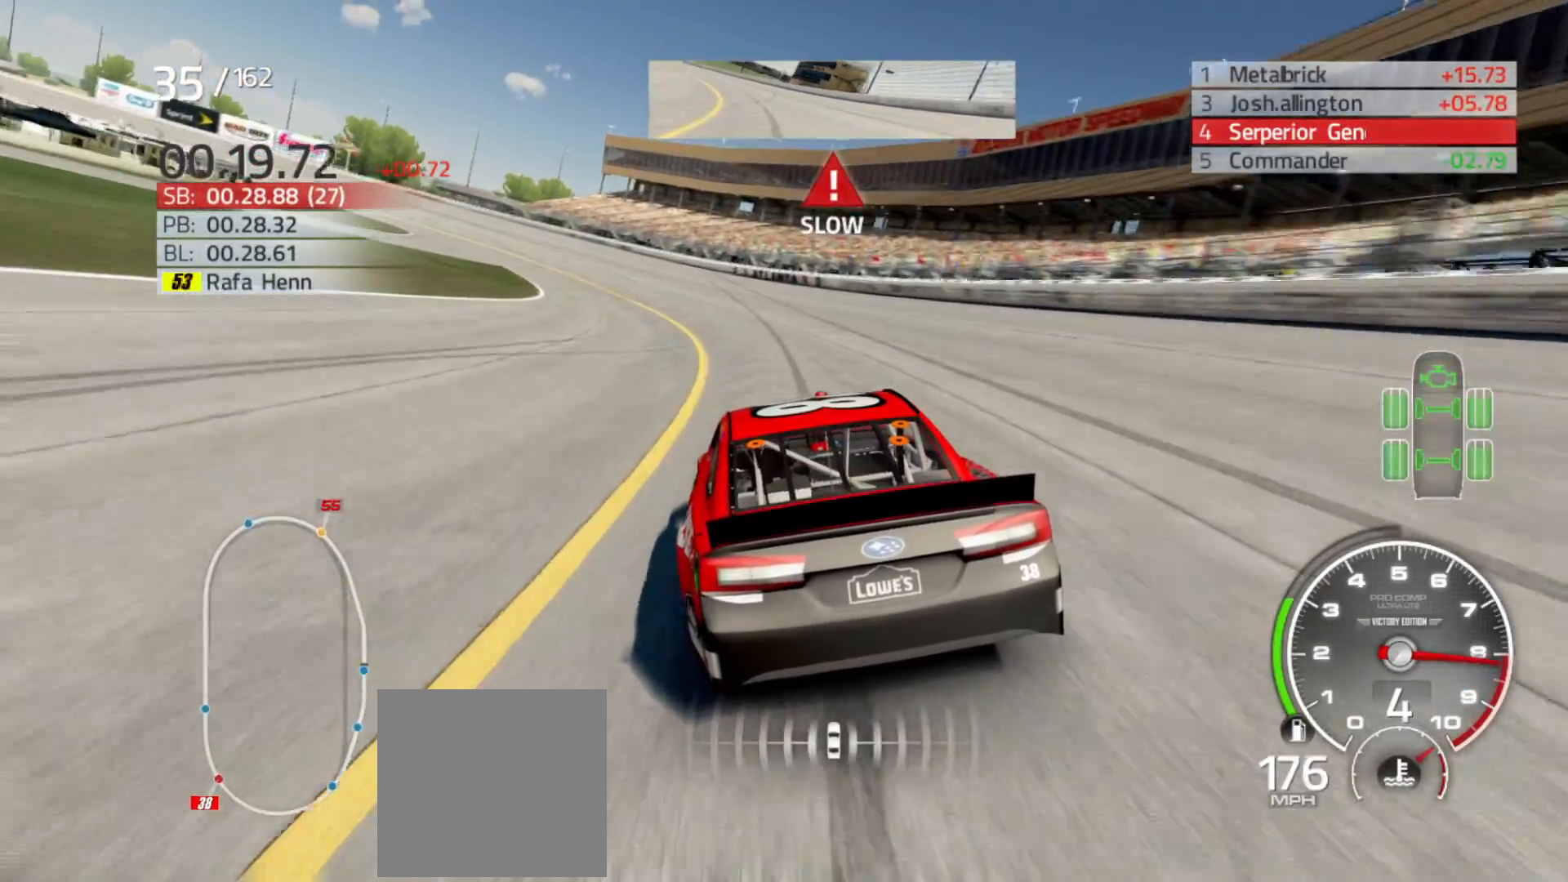
{"buttons": [], "left_stick": "left", "right_stick": "center", "events": [[83, "L2", "down"], [217, "L2", "up"]]}
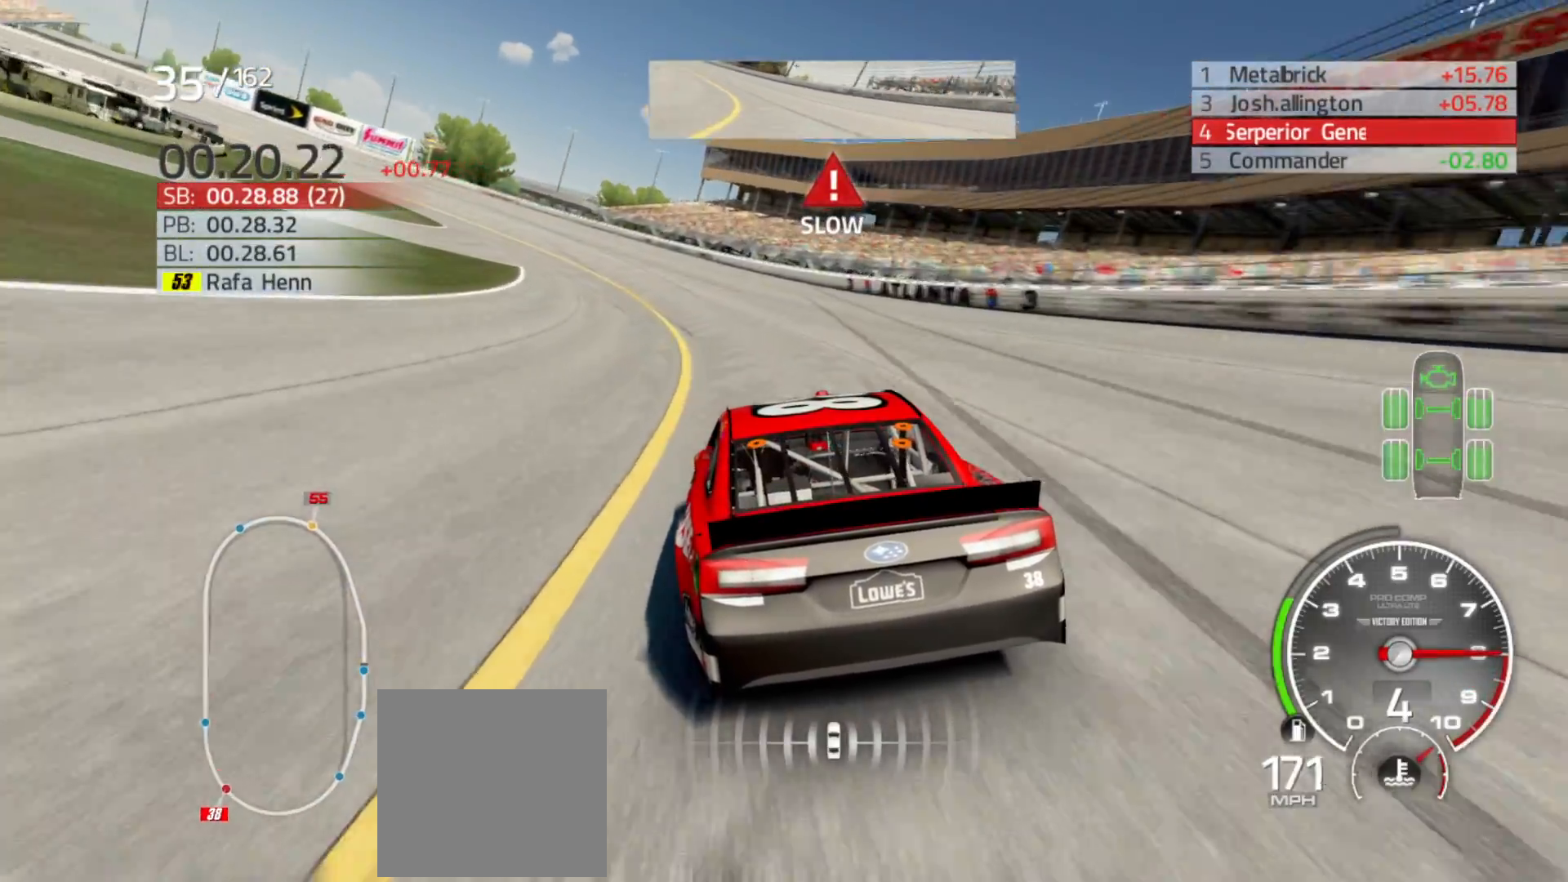
{"buttons": ["R2"], "left_stick": "left", "right_stick": "center", "events": [[483, "R2", "down"]]}
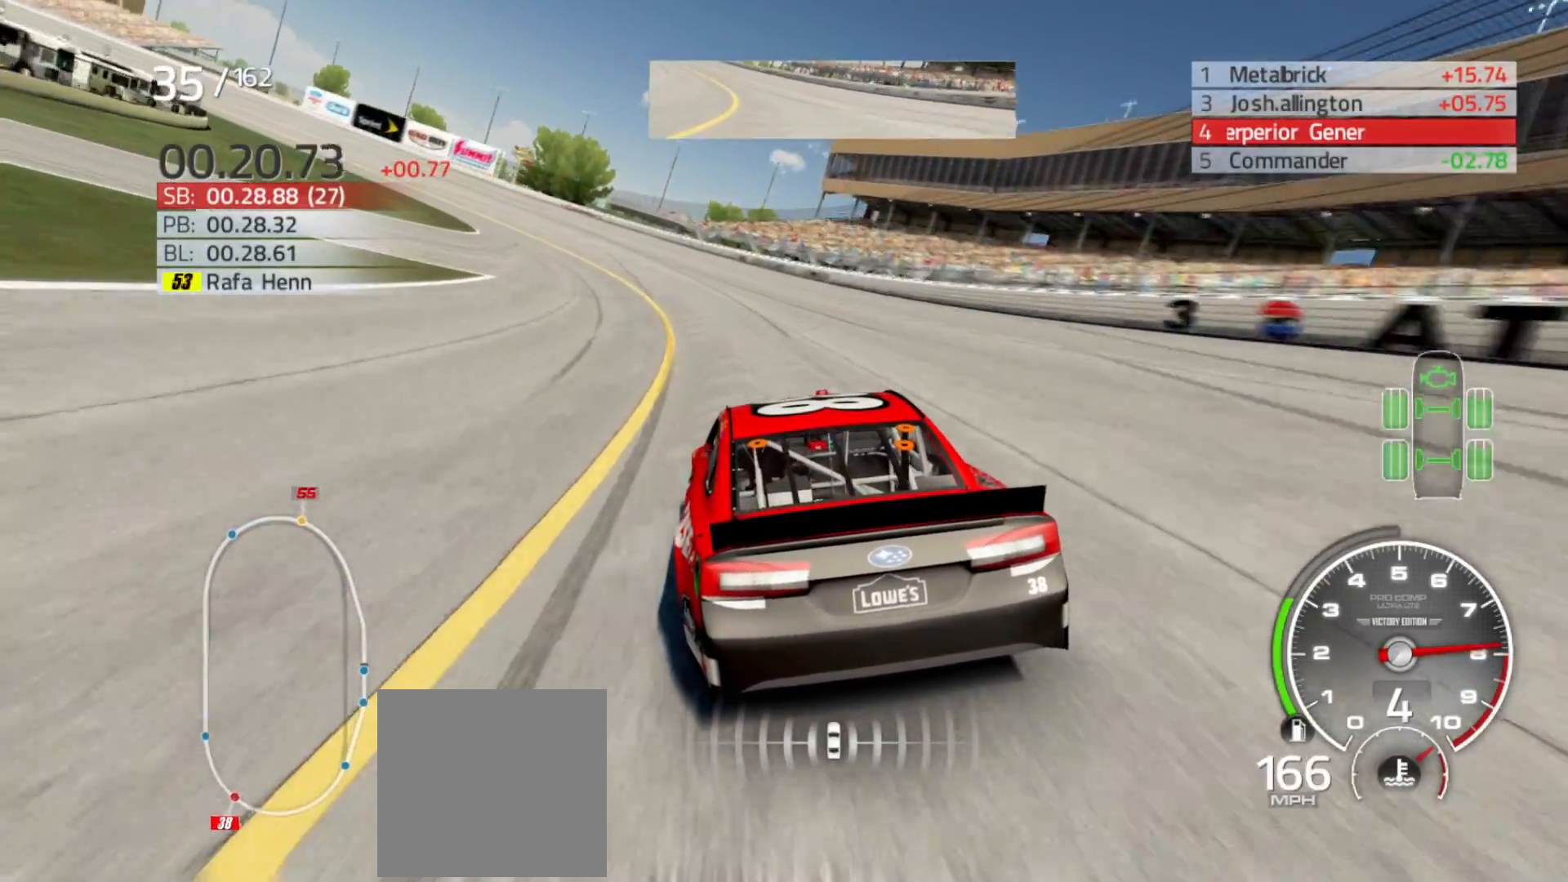
{"buttons": ["R2"], "left_stick": "left", "right_stick": "center", "events": []}
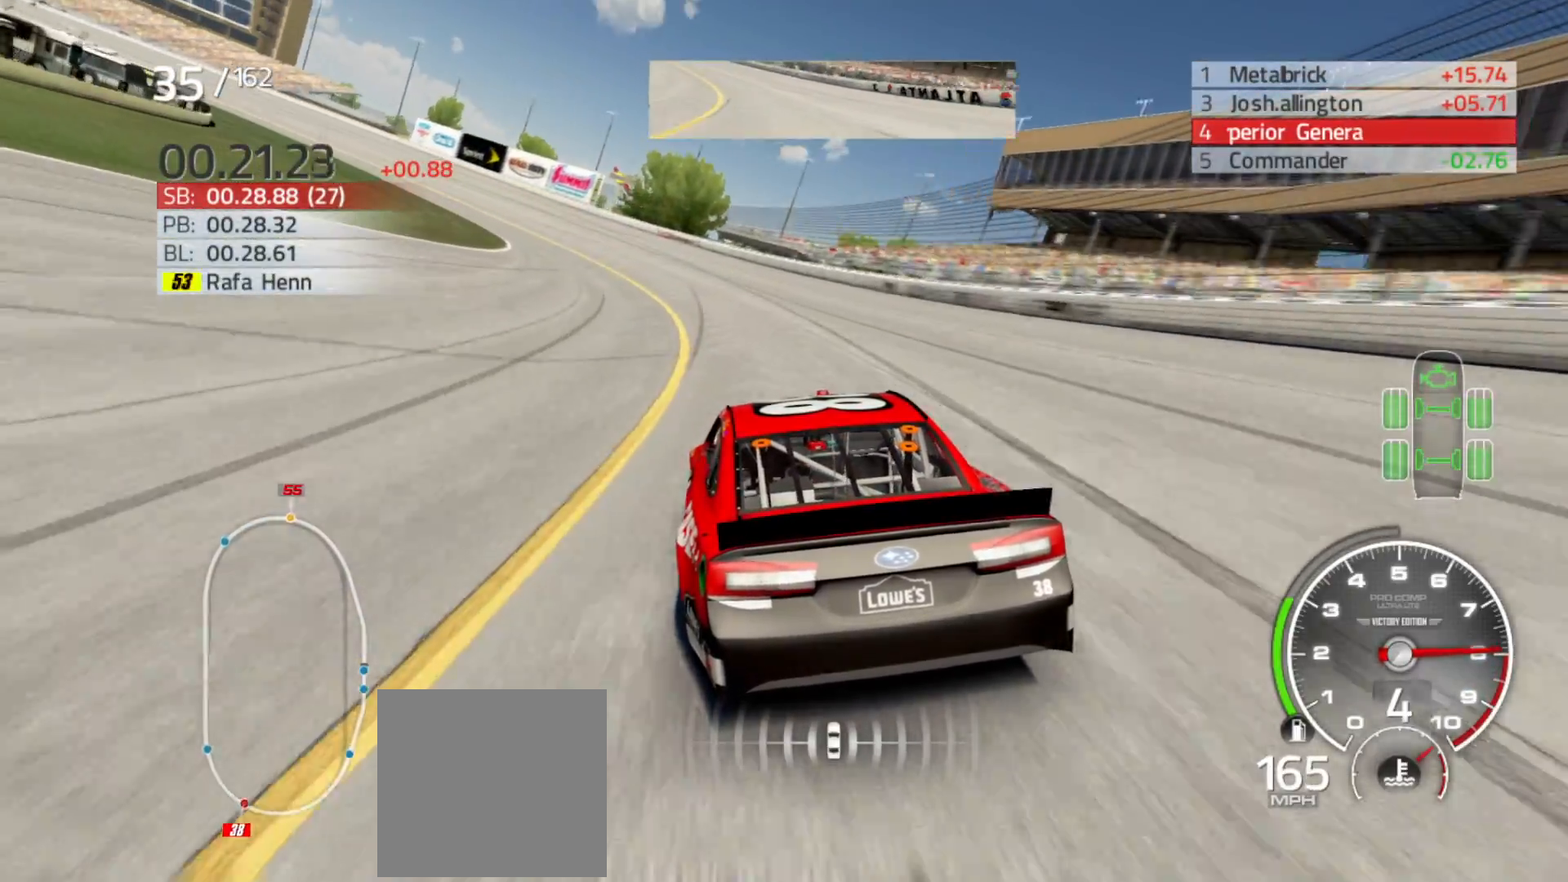
{"buttons": ["R2"], "left_stick": "left", "right_stick": "center", "events": []}
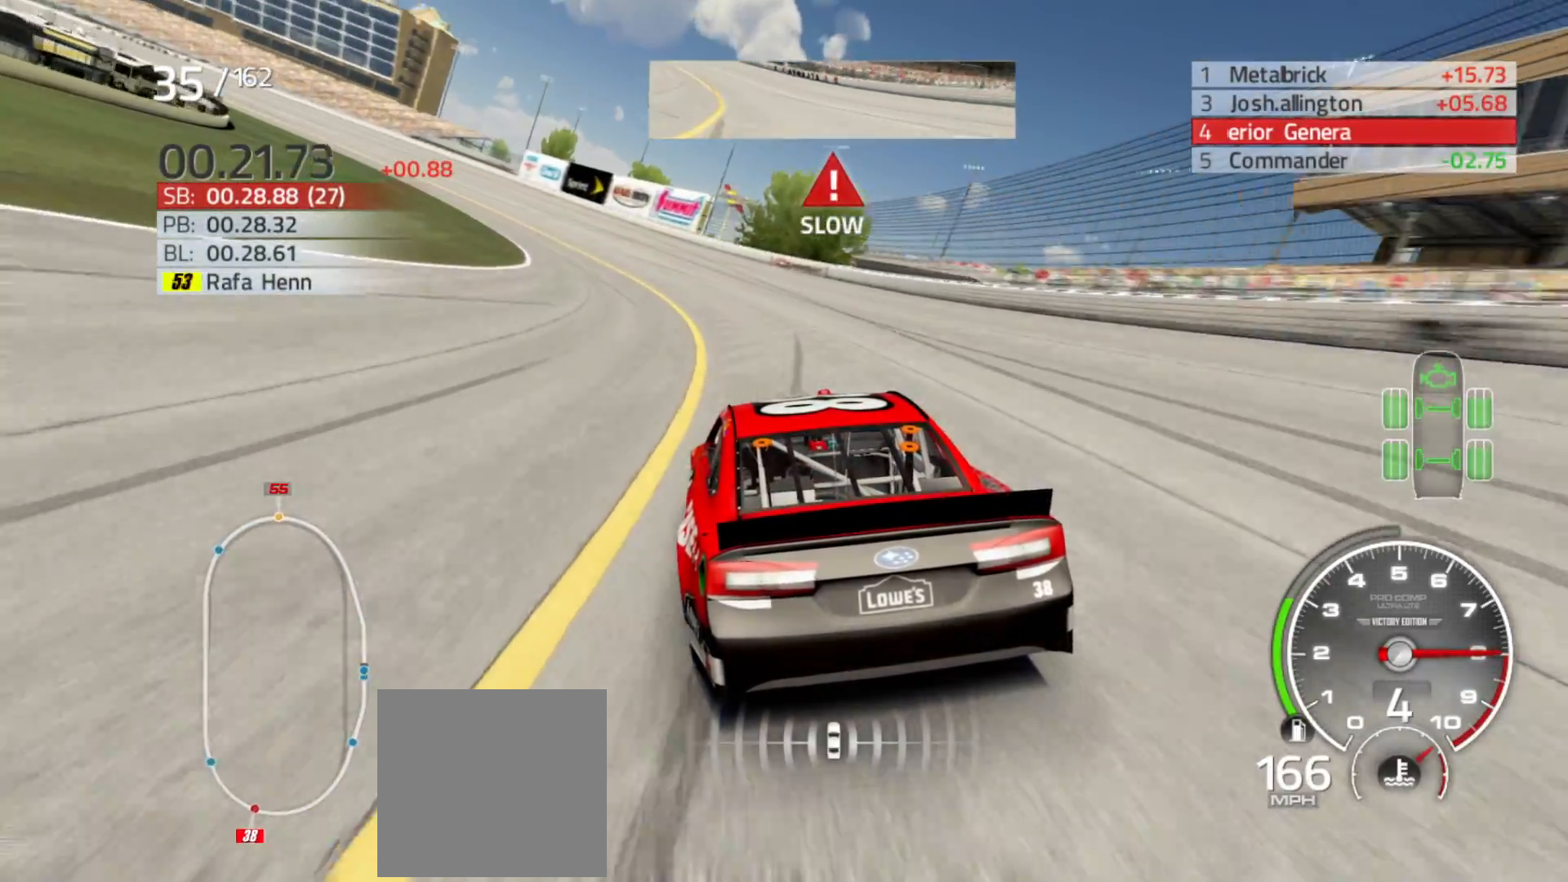
{"buttons": ["R2"], "left_stick": "left", "right_stick": "center", "events": []}
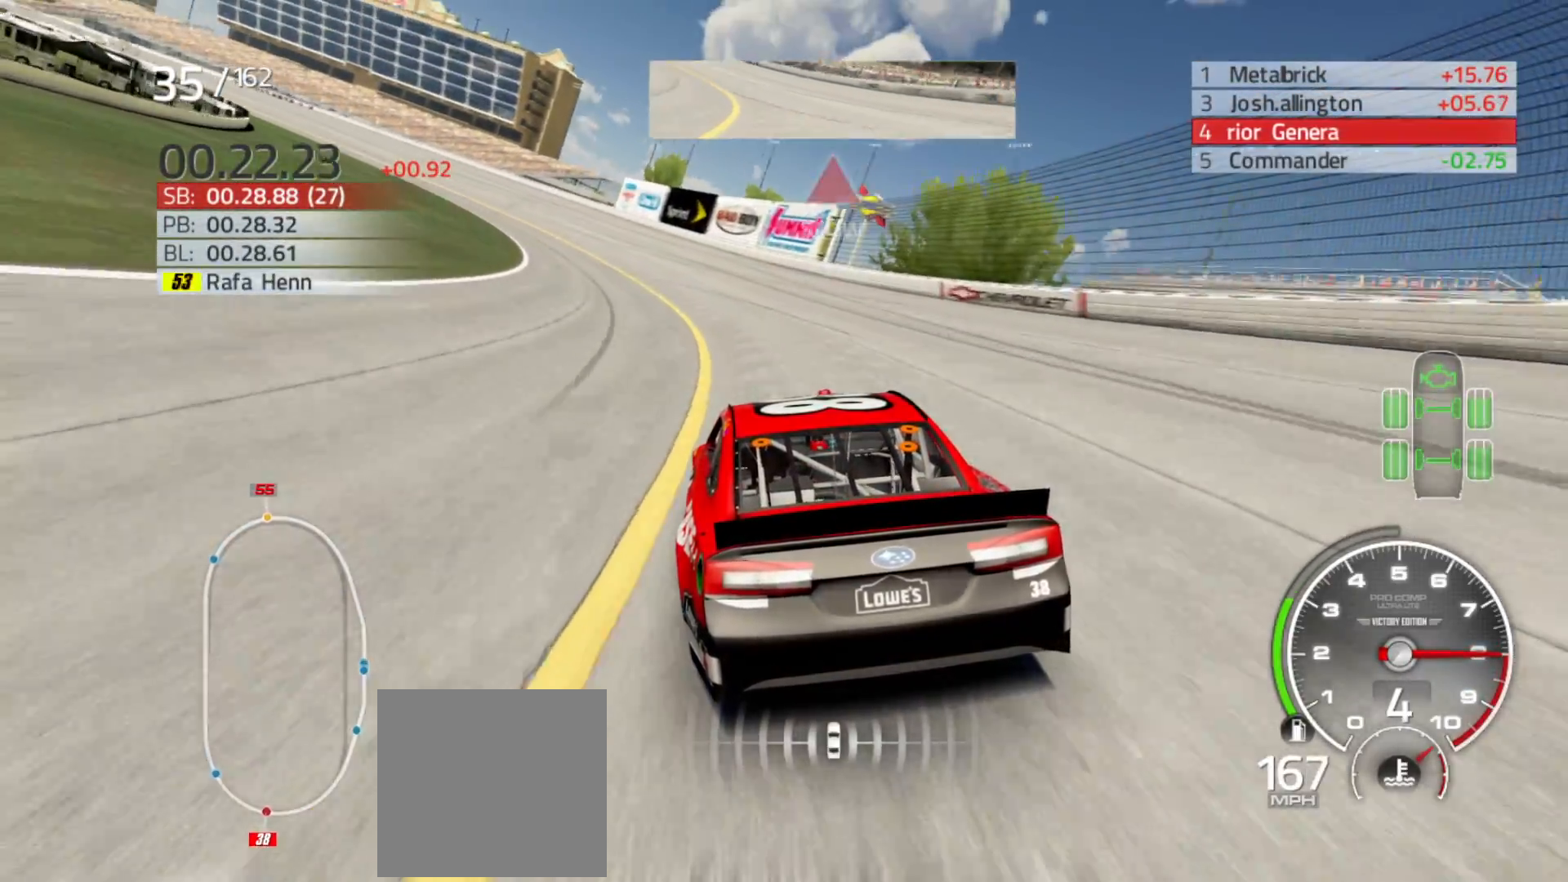
{"buttons": ["R2"], "left_stick": "left", "right_stick": "center", "events": []}
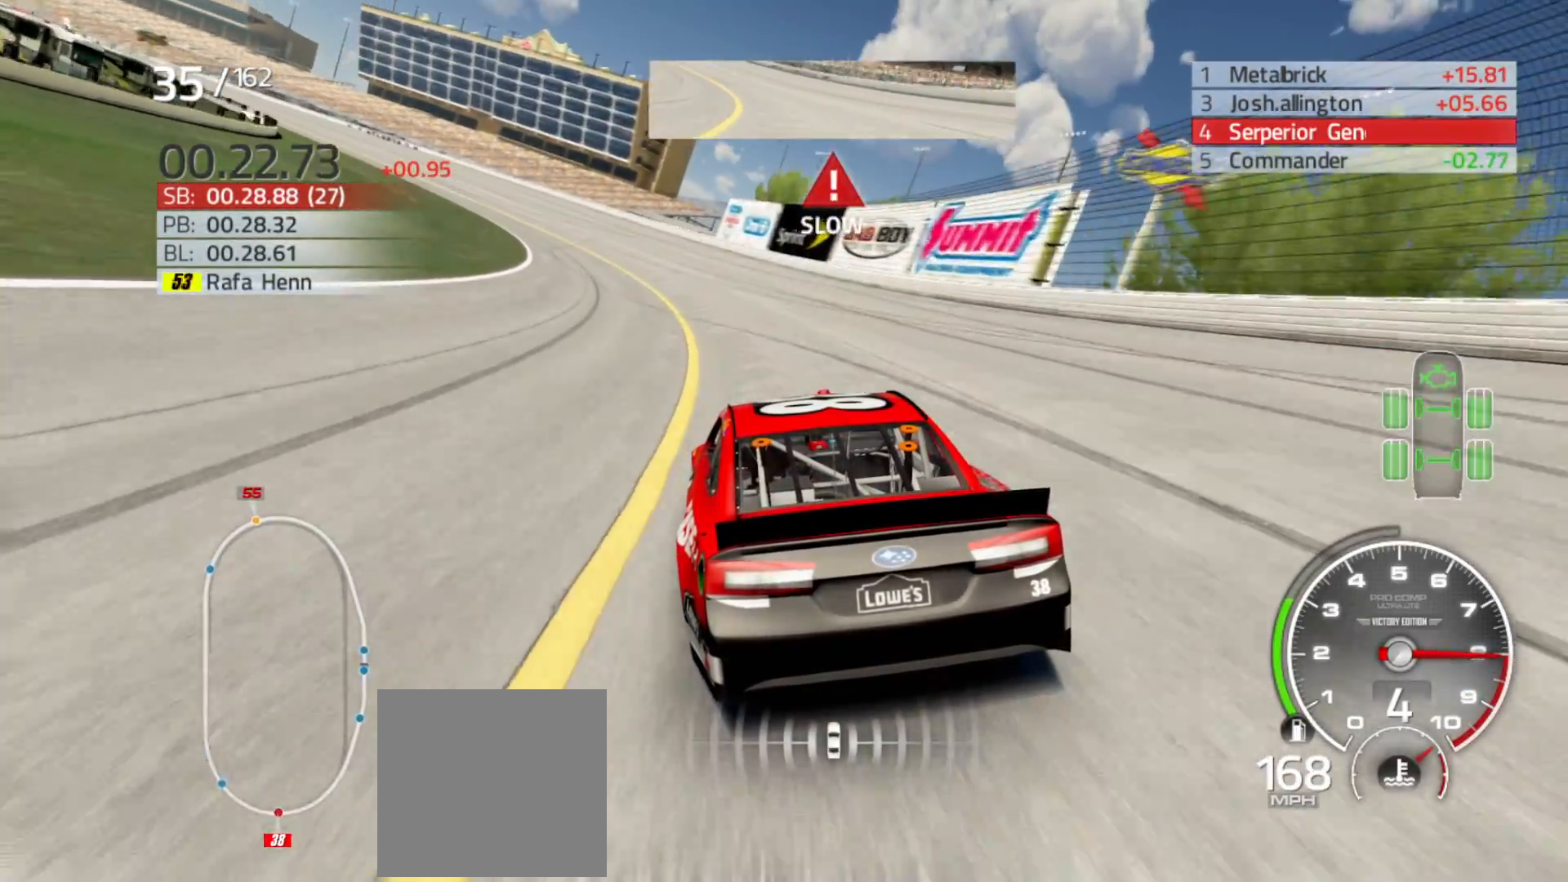
{"buttons": ["R2"], "left_stick": "left", "right_stick": "center", "events": []}
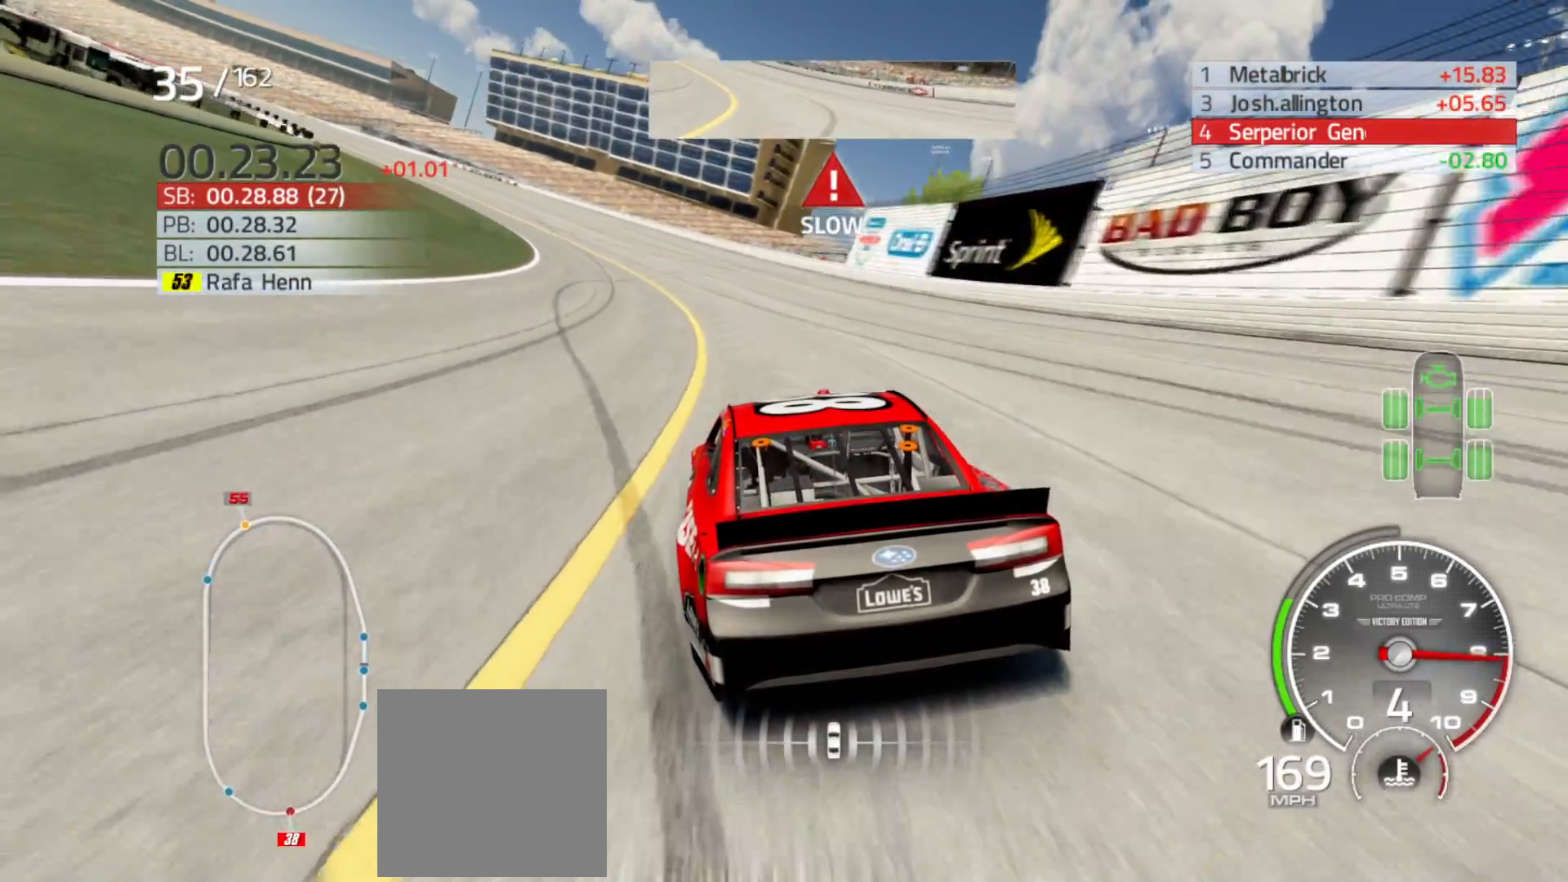
{"buttons": ["R2"], "left_stick": "left", "right_stick": "center", "events": []}
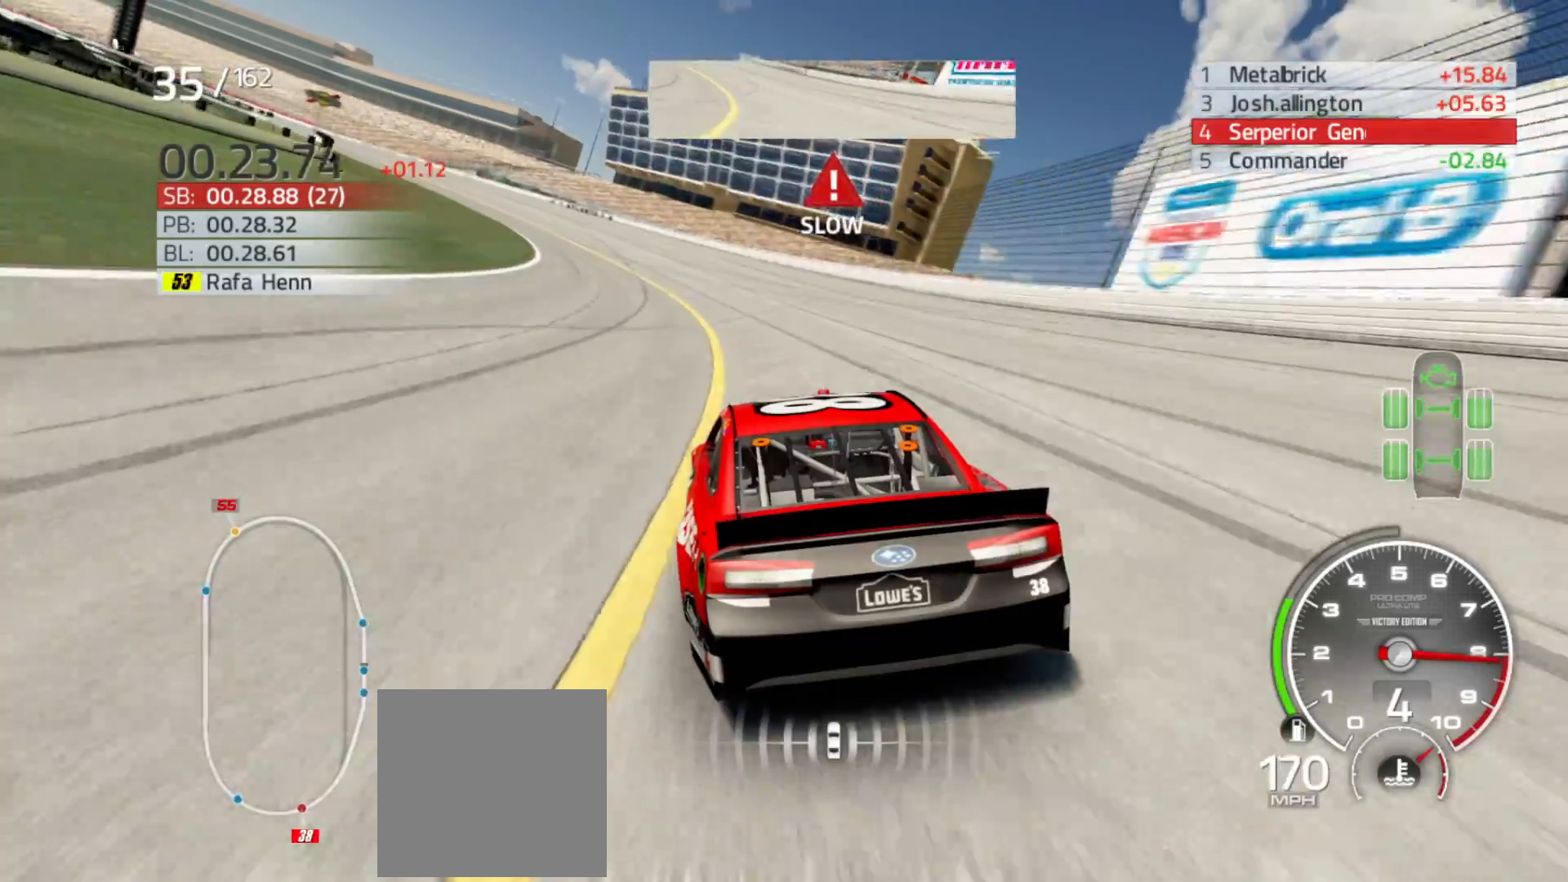
{"buttons": ["R2"], "left_stick": "left", "right_stick": "center", "events": []}
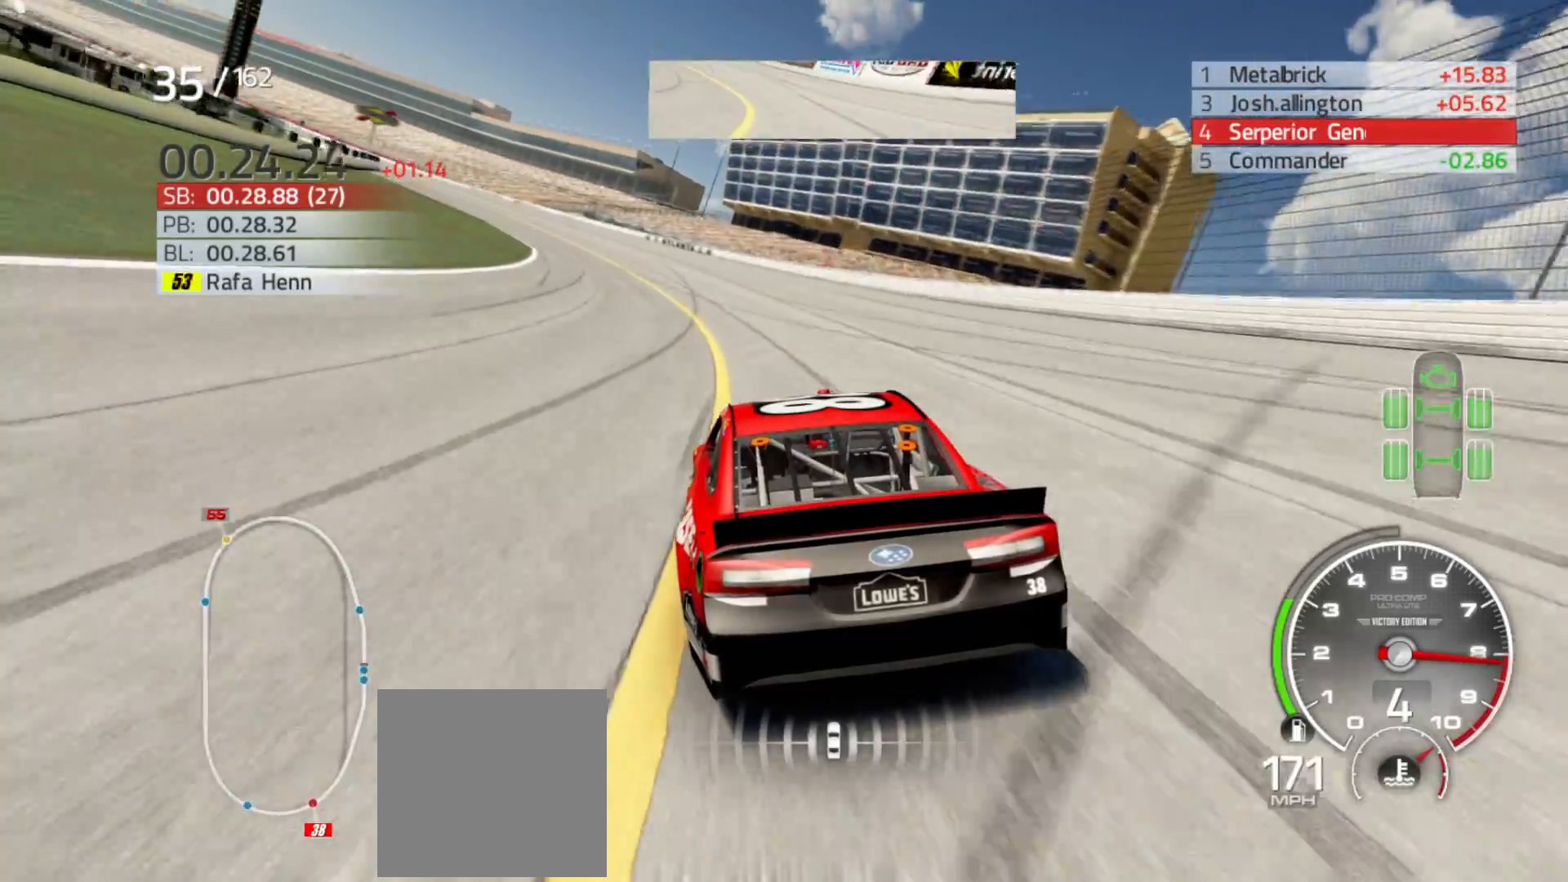
{"buttons": ["R2"], "left_stick": "left", "right_stick": "center", "events": []}
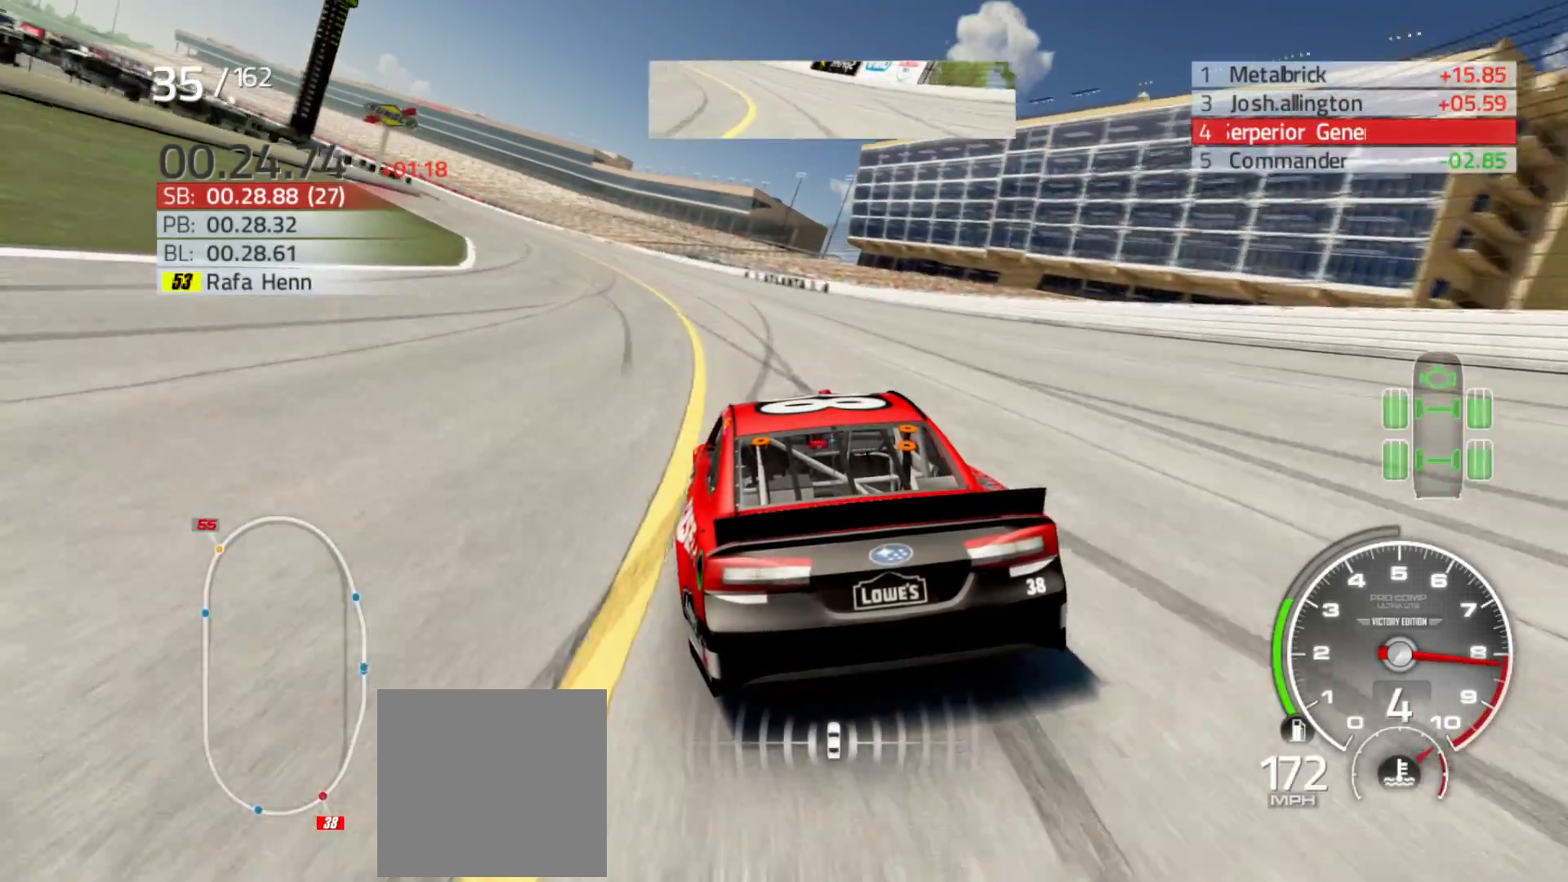
{"buttons": ["R2"], "left_stick": "left", "right_stick": "center", "events": []}
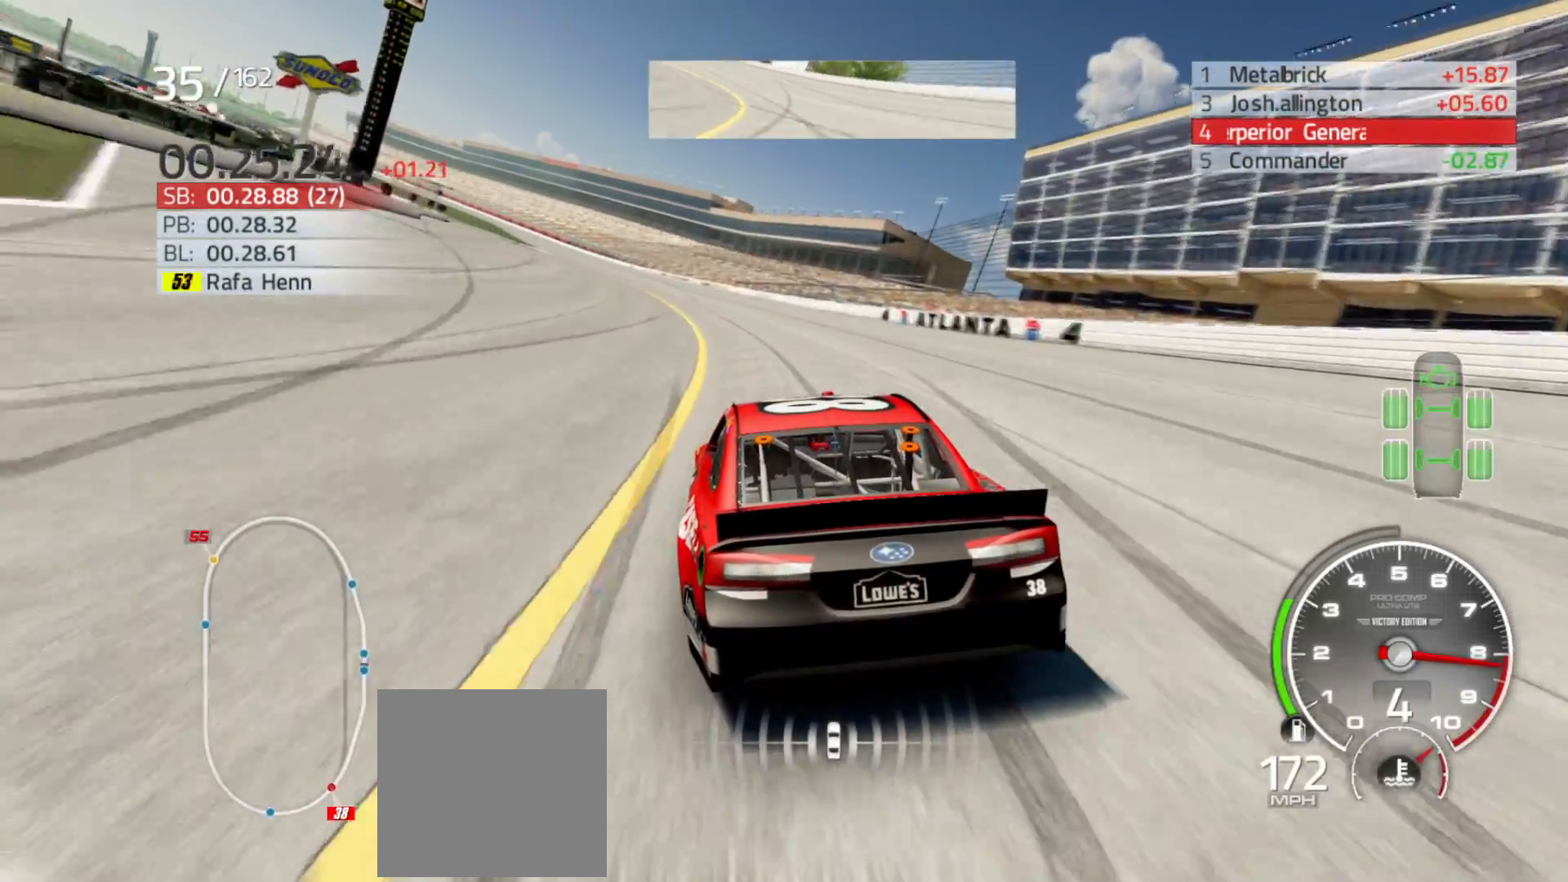
{"buttons": ["R2"], "left_stick": "left", "right_stick": "center", "events": []}
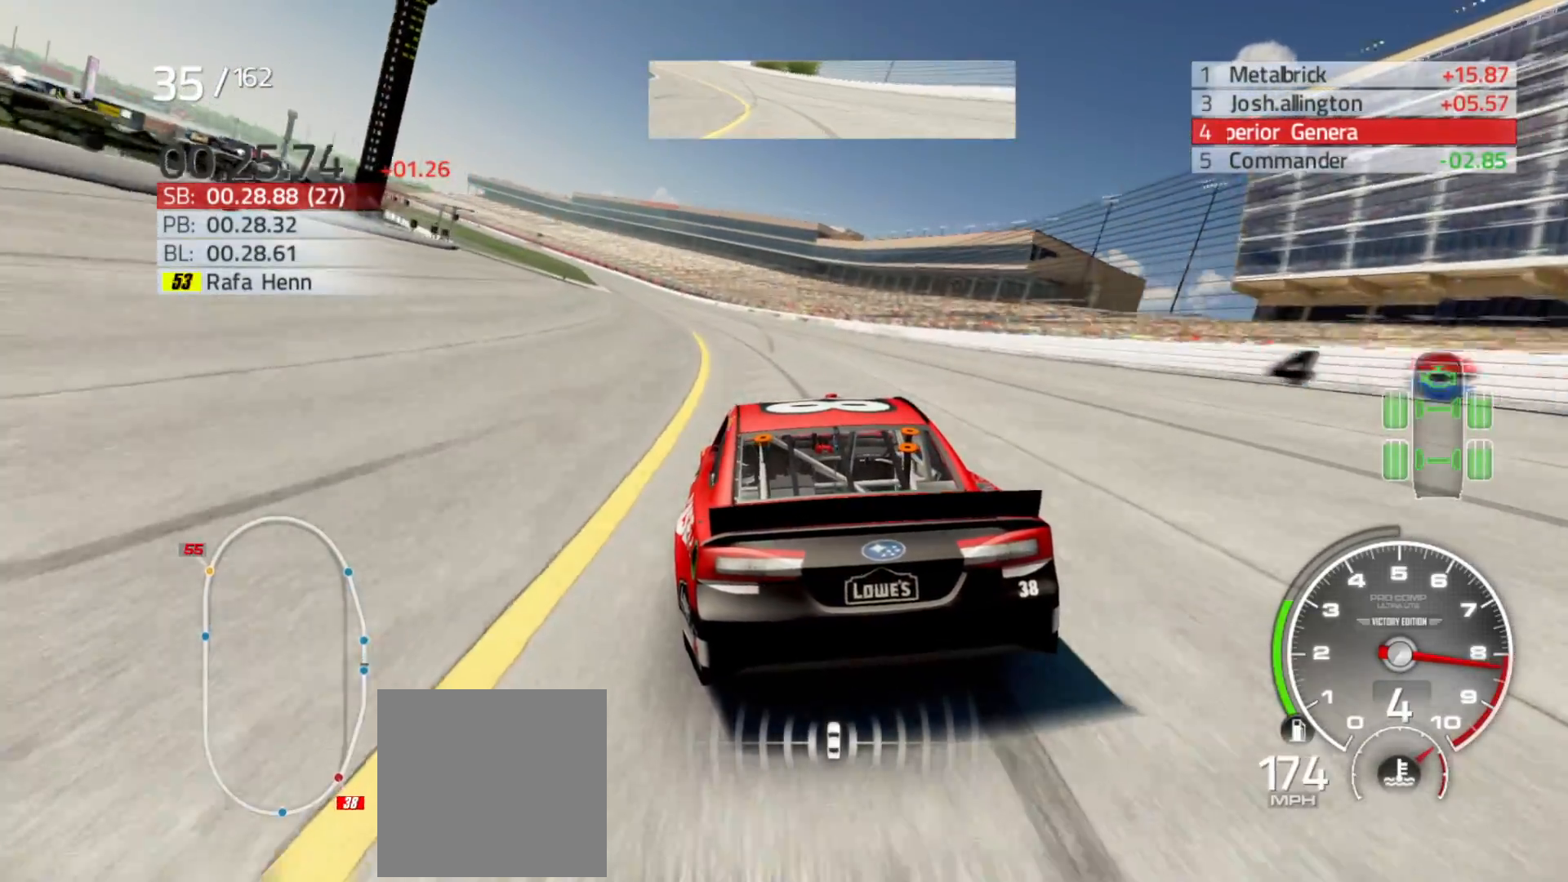
{"buttons": ["R2"], "left_stick": "left", "right_stick": "center", "events": []}
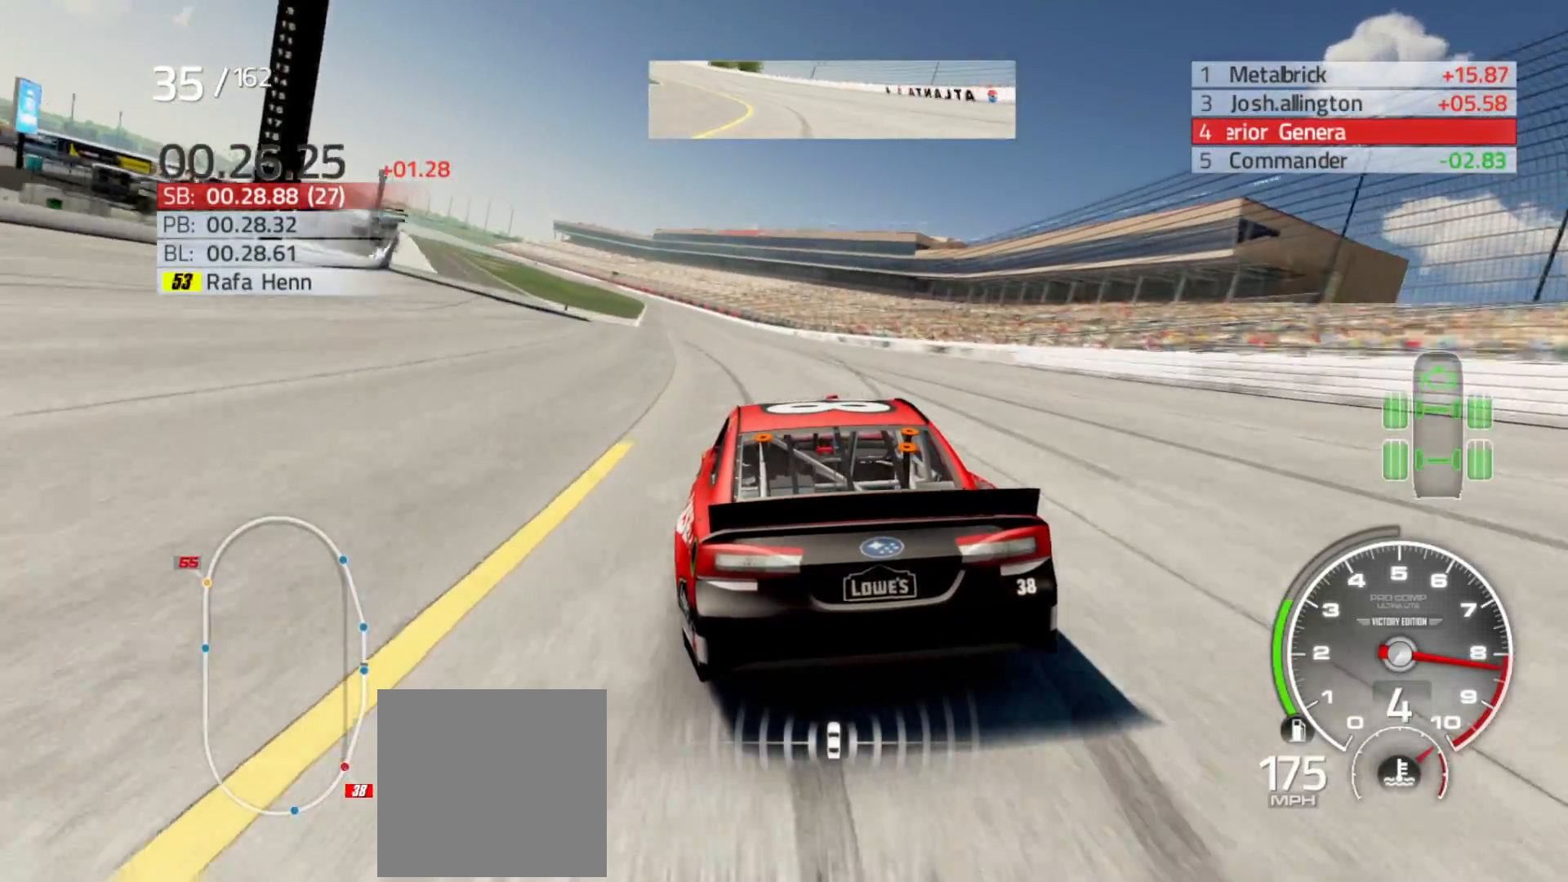
{"buttons": ["R2"], "left_stick": "left", "right_stick": "center", "events": []}